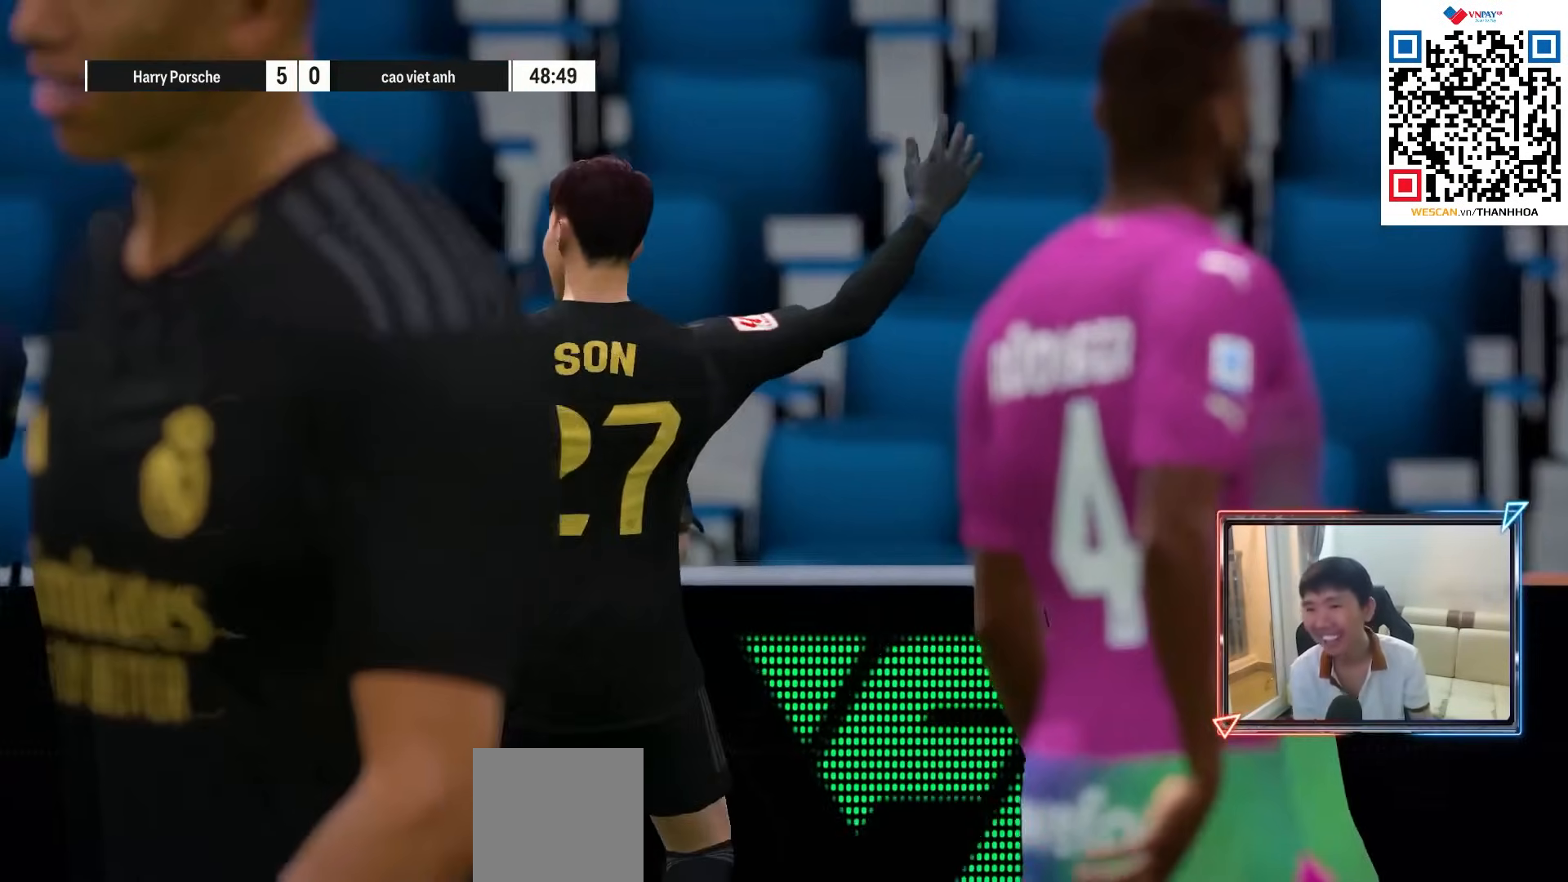
Gameplay with a controller (PlayStation layout); each line is a JSON object with the inputs held at the frame after it. "events" lists button and stick changes between this image and that frame as [ms after this image, input, new state], when the widget could be followed in between. Not read: L3 R3.
{"buttons": [], "left_stick": "center", "right_stick": "center", "events": []}
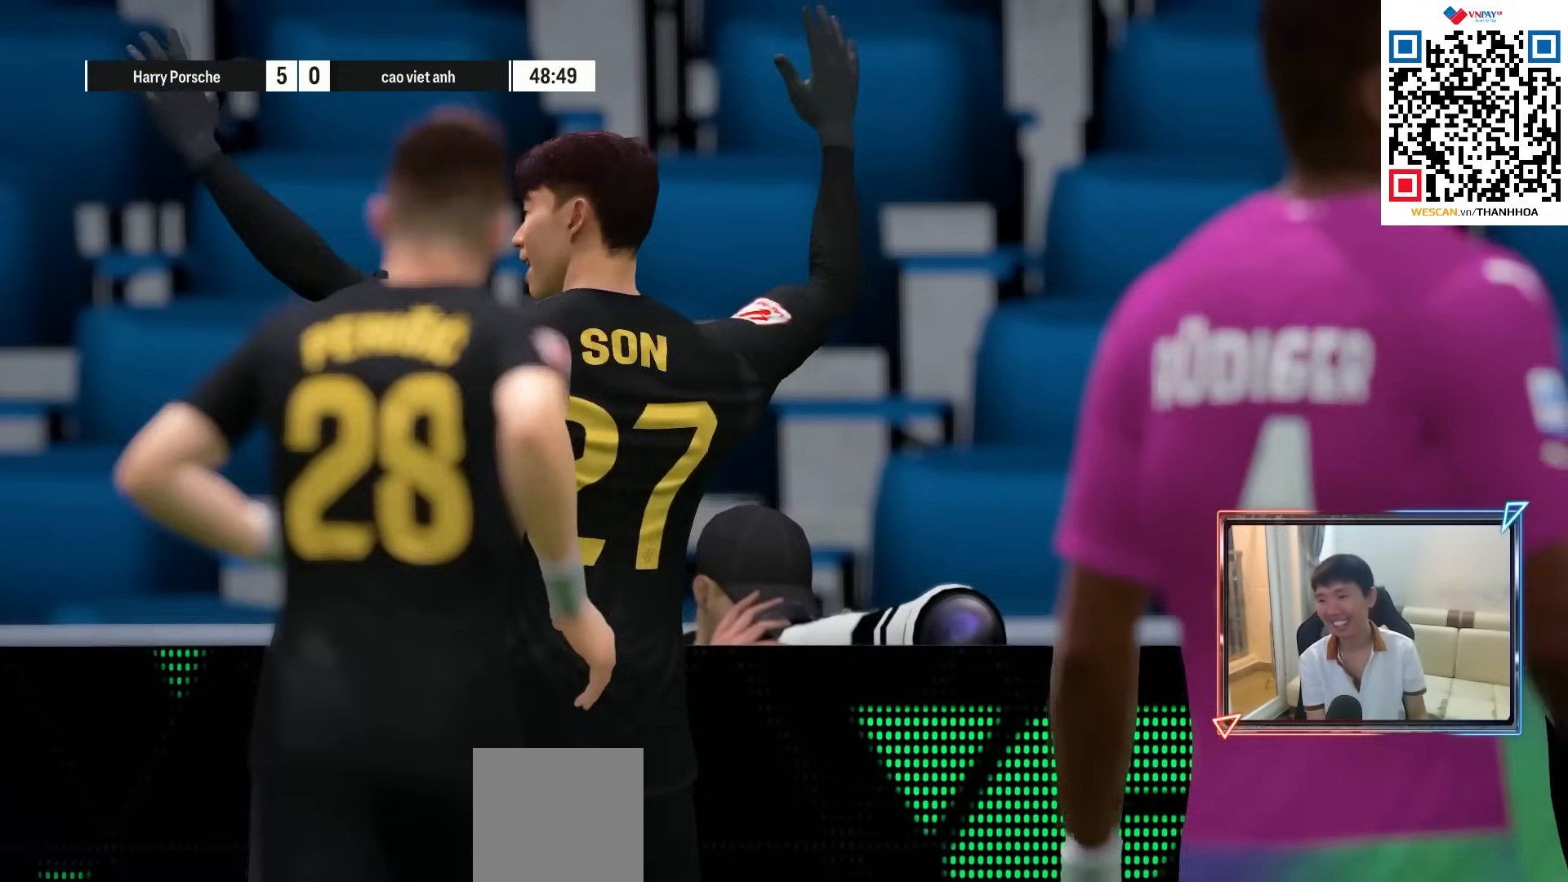
{"buttons": [], "left_stick": "center", "right_stick": "center", "events": []}
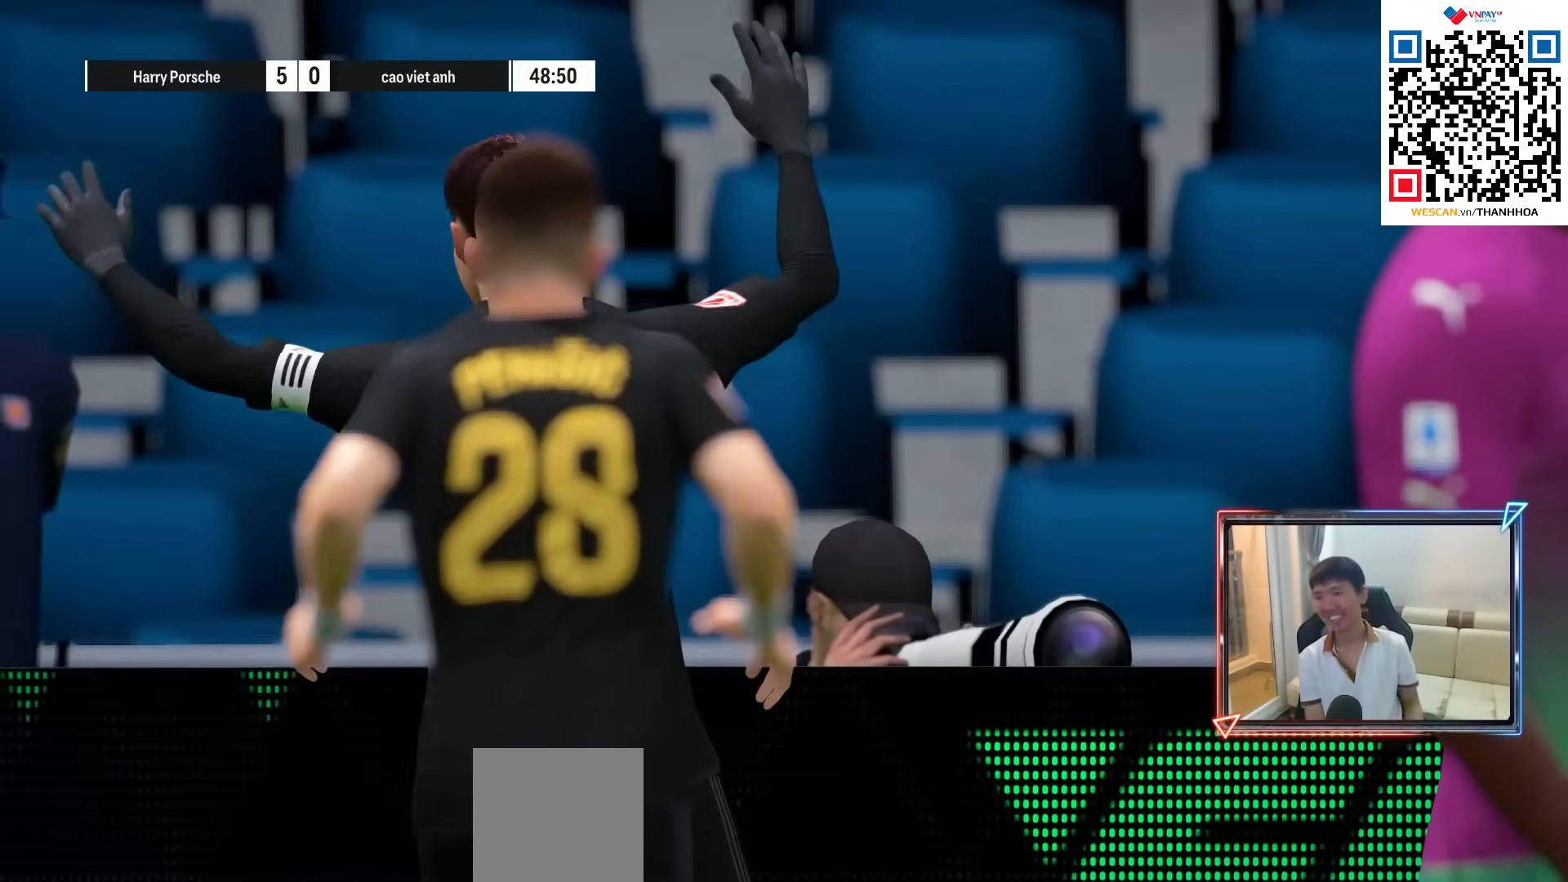
{"buttons": [], "left_stick": "center", "right_stick": "center", "events": []}
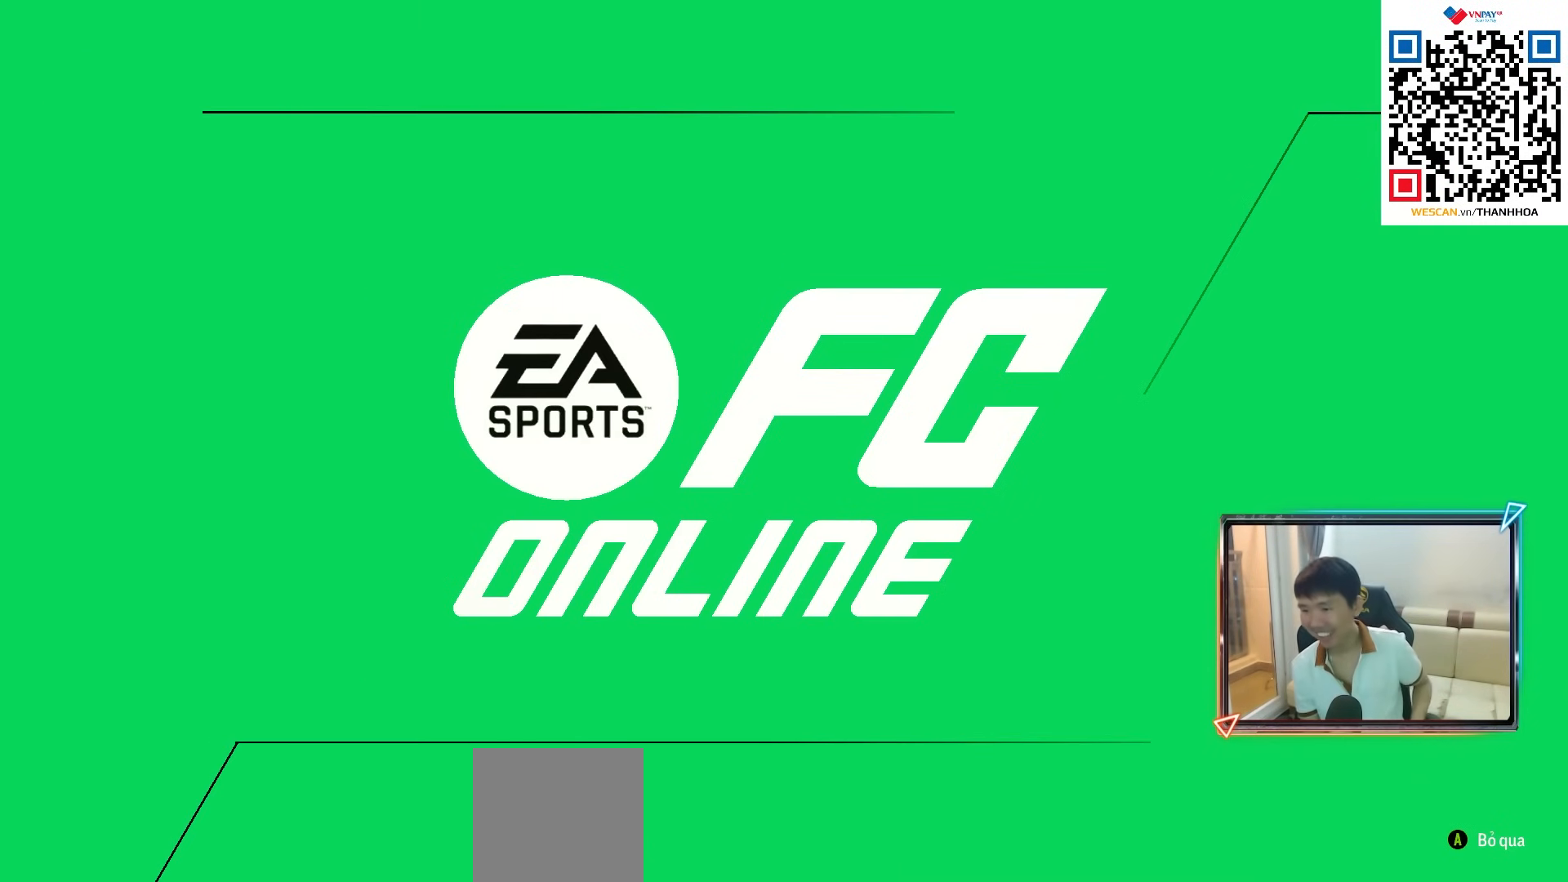
{"buttons": [], "left_stick": "center", "right_stick": "center", "events": []}
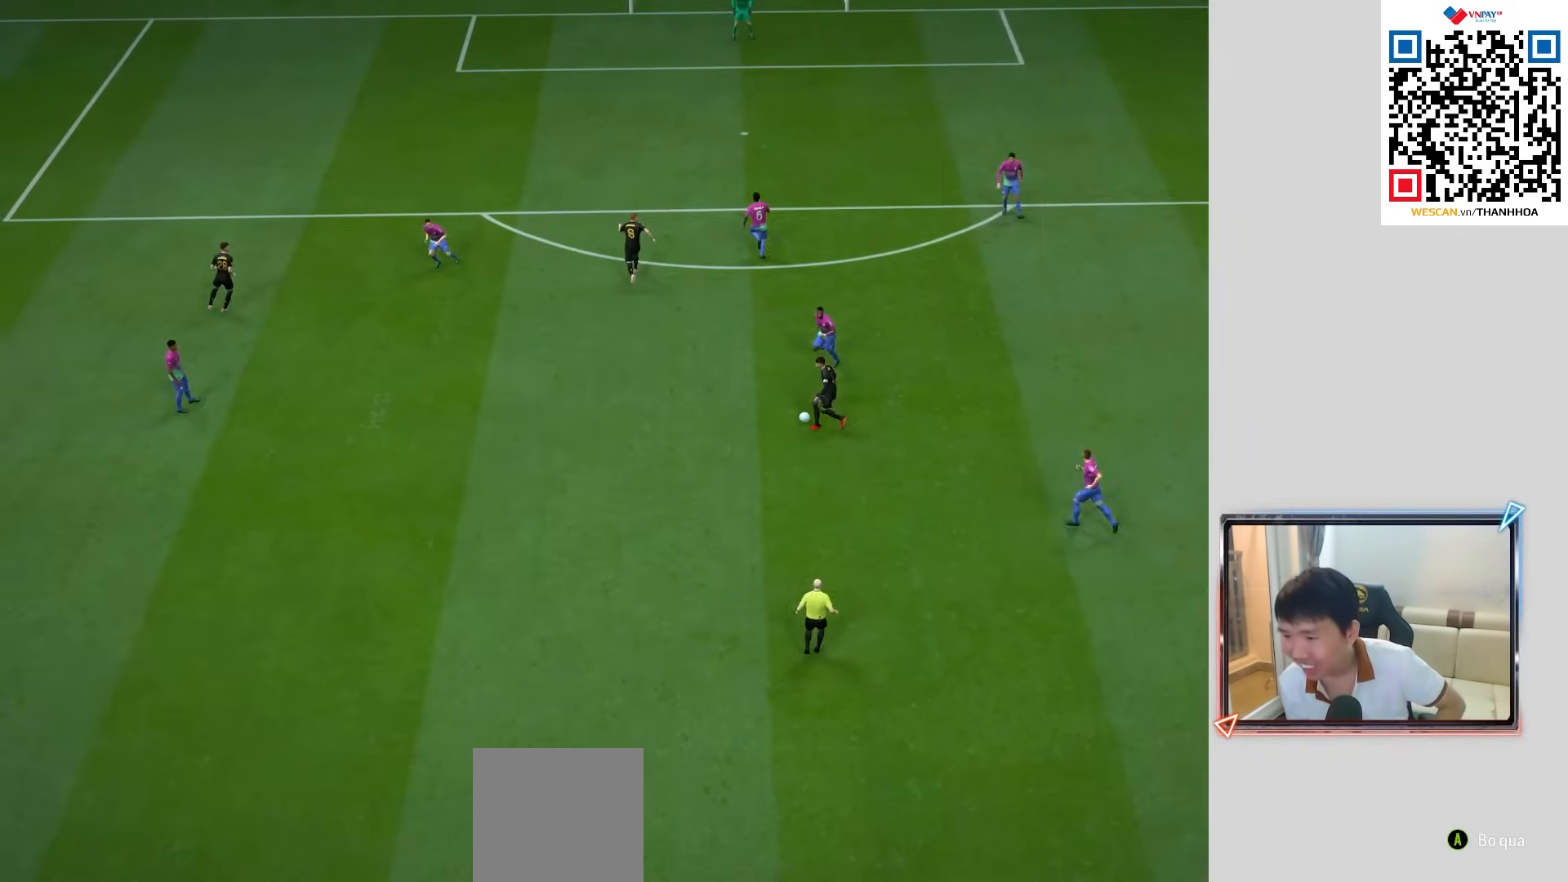
{"buttons": [], "left_stick": "center", "right_stick": "center", "events": []}
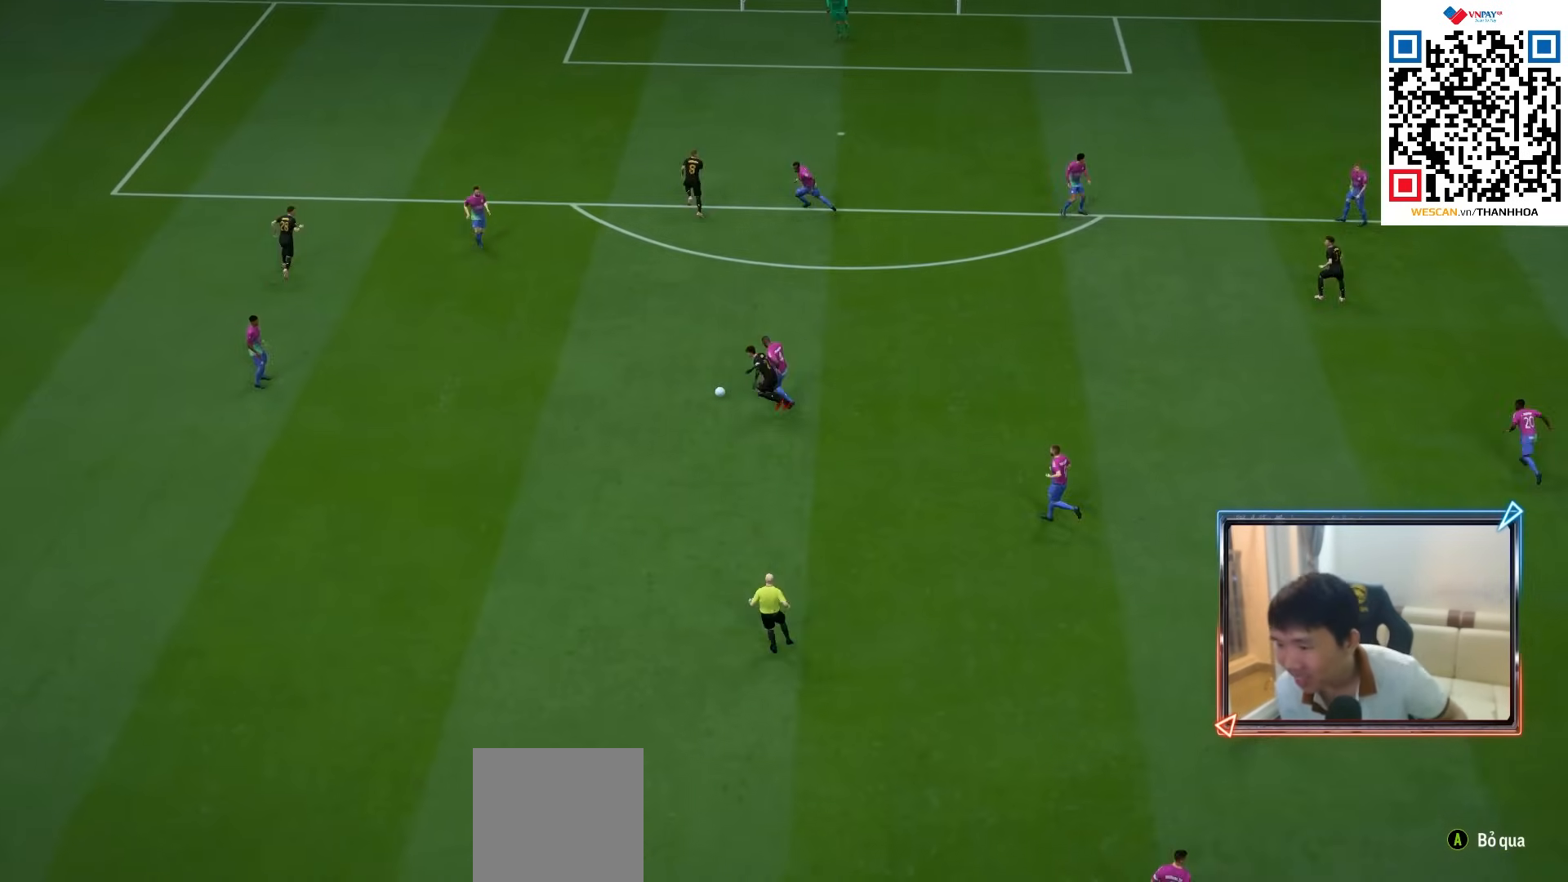
{"buttons": [], "left_stick": "center", "right_stick": "center", "events": []}
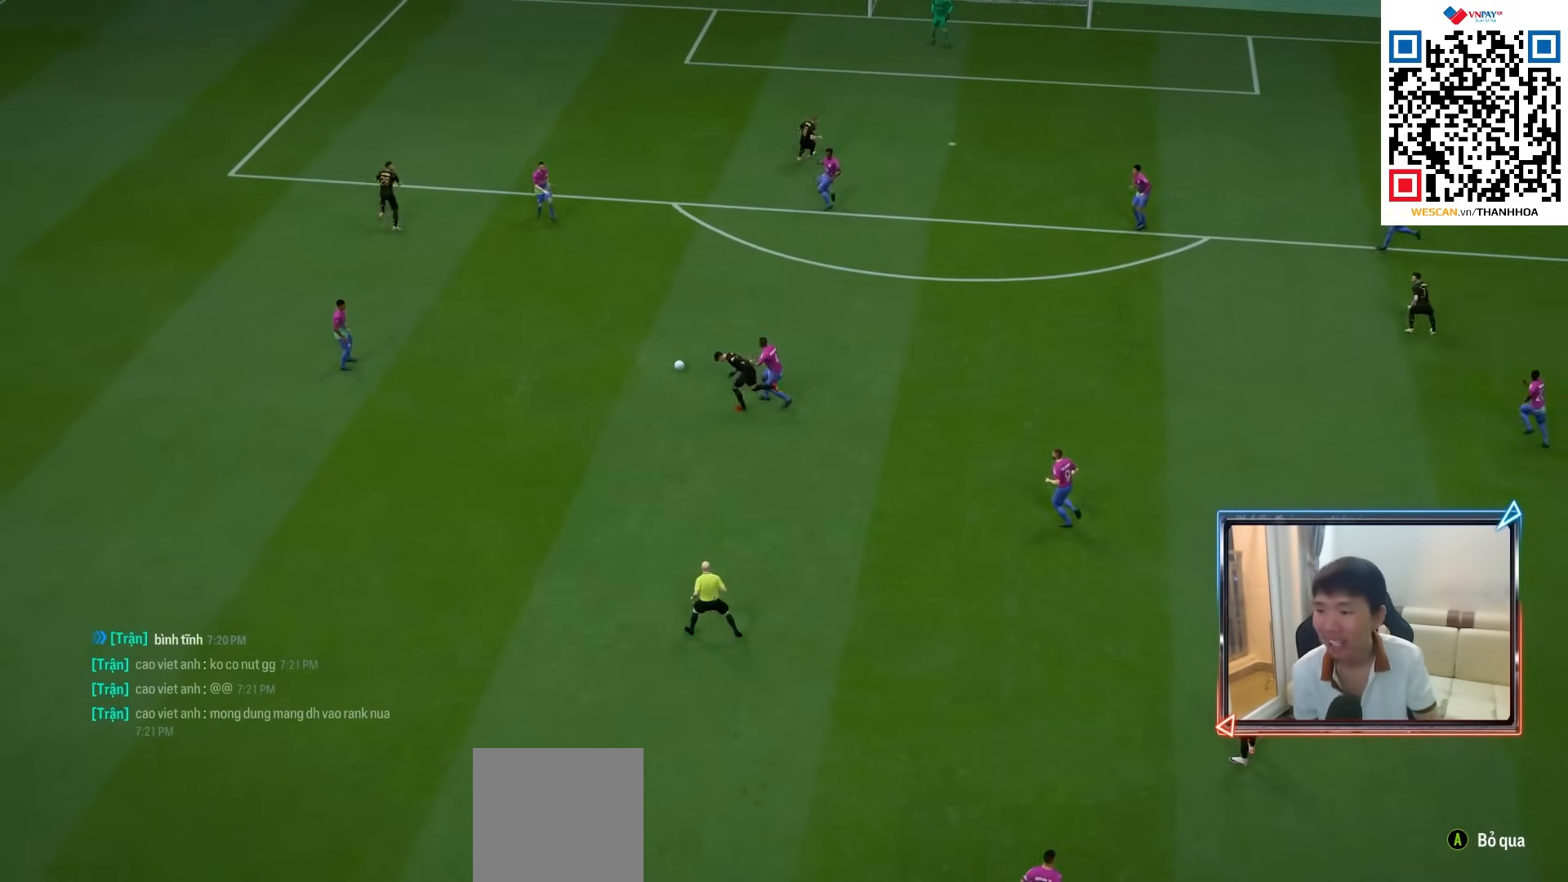
{"buttons": ["CROSS"], "left_stick": "center", "right_stick": "center", "events": [[433, "CROSS", "down"]]}
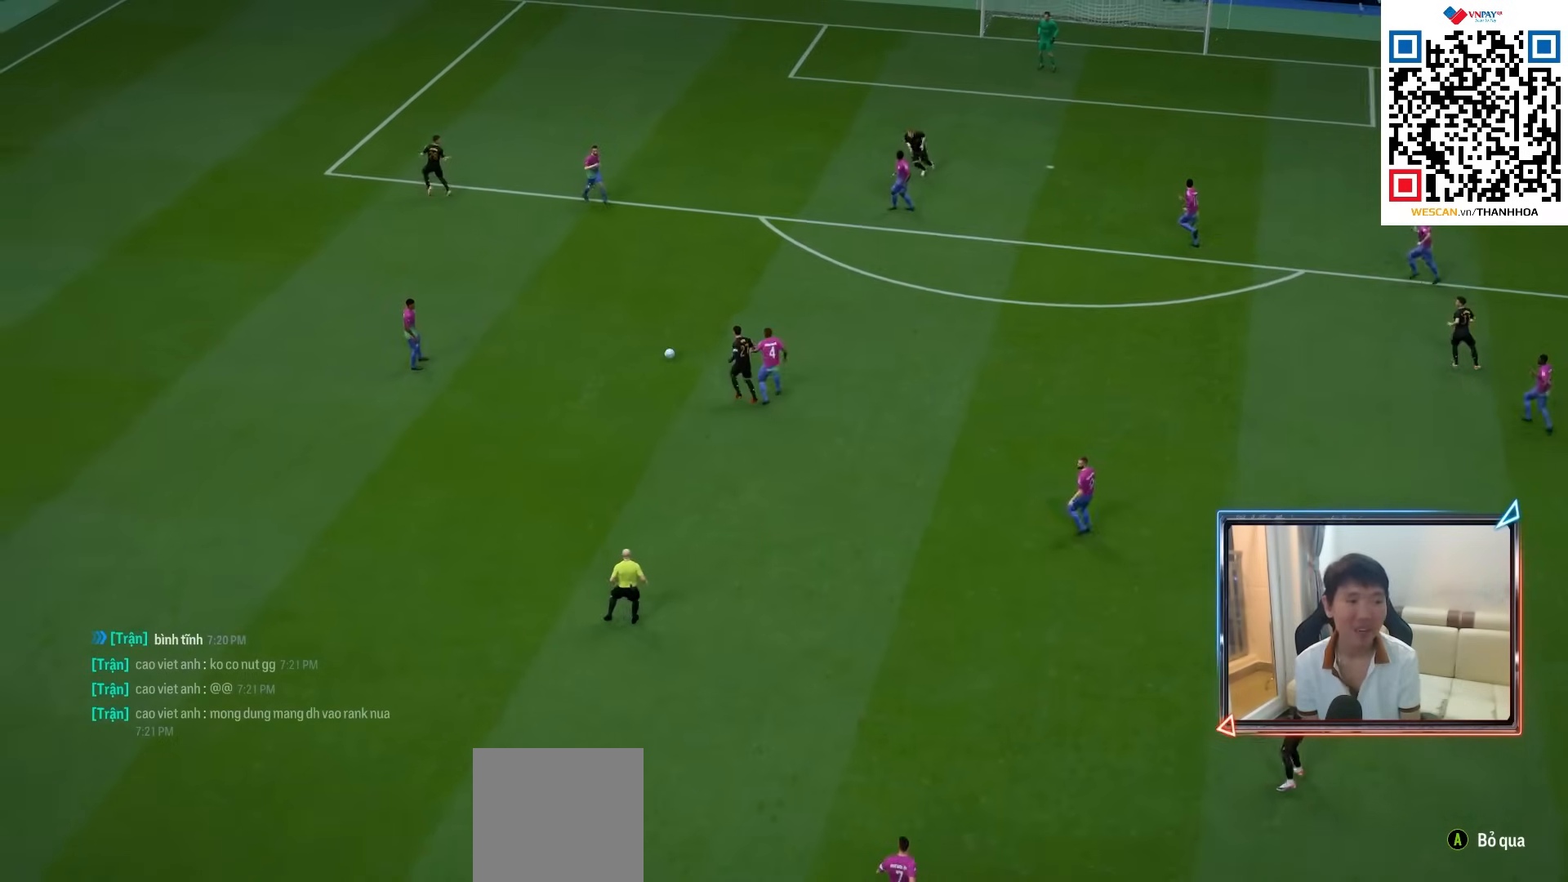
{"buttons": ["CROSS"], "left_stick": "center", "right_stick": "center", "events": [[67, "CROSS", "up"], [150, "CROSS", "down"], [250, "CROSS", "up"], [333, "CROSS", "down"], [417, "CROSS", "up"], [483, "CROSS", "down"]]}
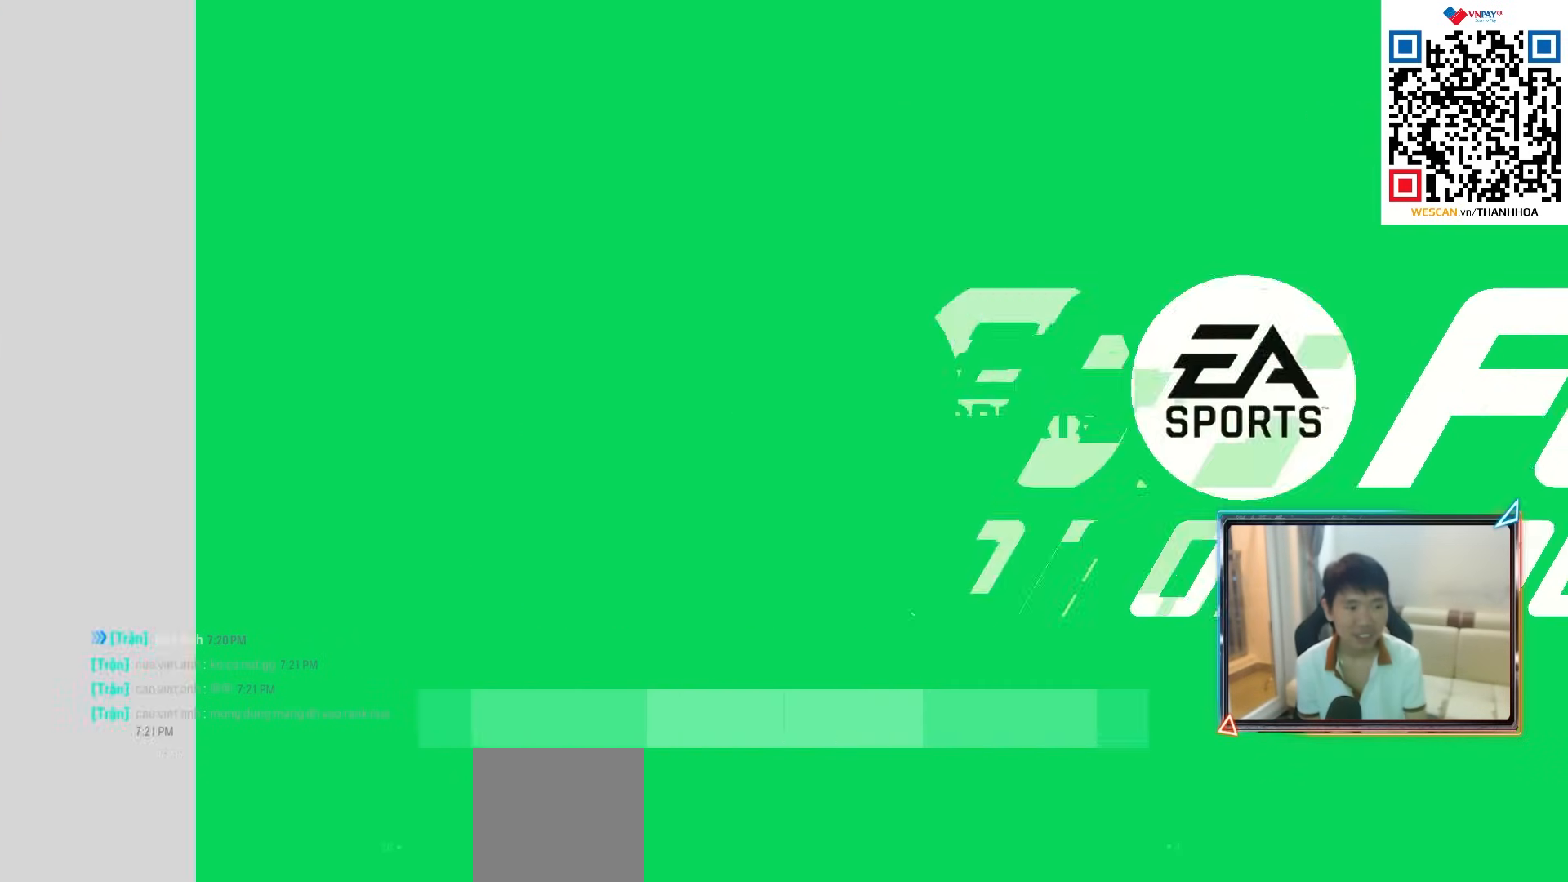
{"buttons": ["CROSS"], "left_stick": "center", "right_stick": "center", "events": [[67, "CROSS", "up"], [133, "CROSS", "down"], [233, "CROSS", "up"], [283, "CROSS", "down"], [383, "CROSS", "up"], [450, "CROSS", "down"]]}
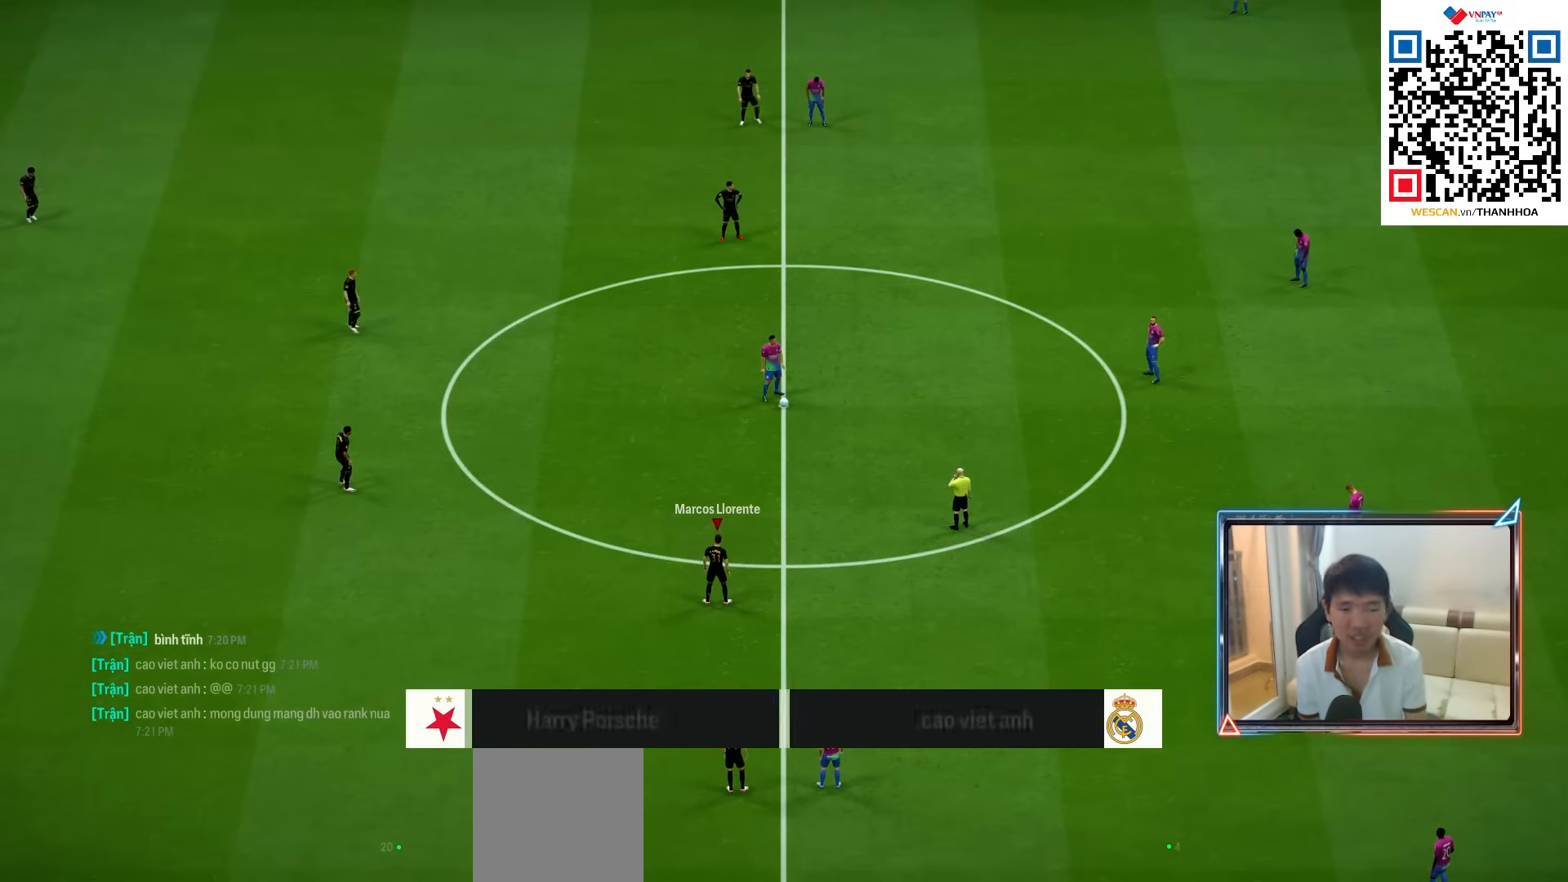
{"buttons": [], "left_stick": "center", "right_stick": "center", "events": [[67, "CROSS", "up"], [133, "CROSS", "down"], [233, "CROSS", "up"]]}
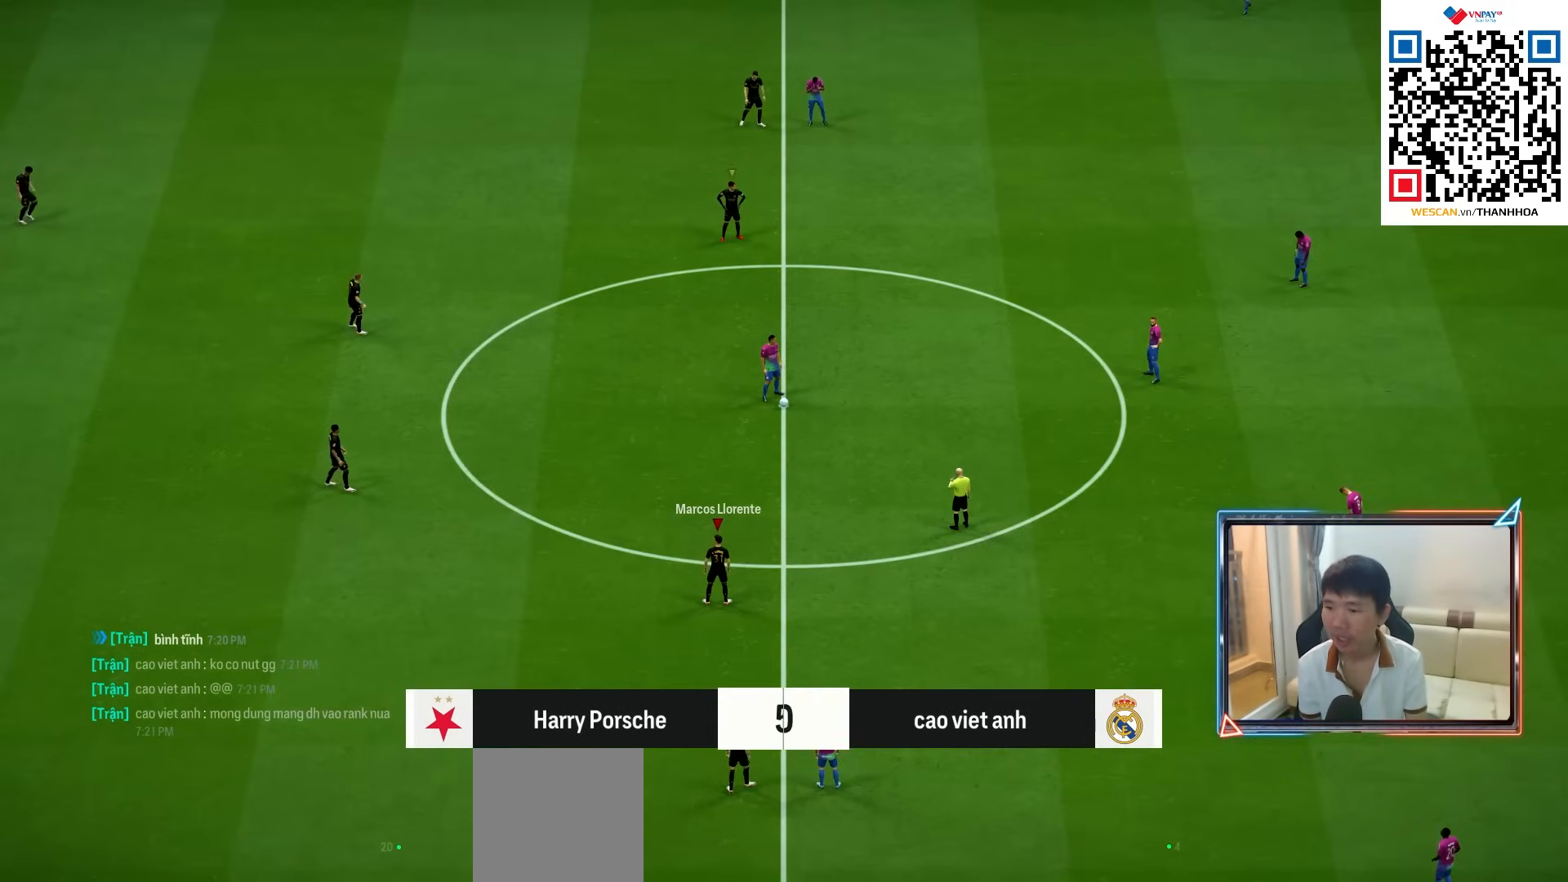
{"buttons": [], "left_stick": "center", "right_stick": "center", "events": []}
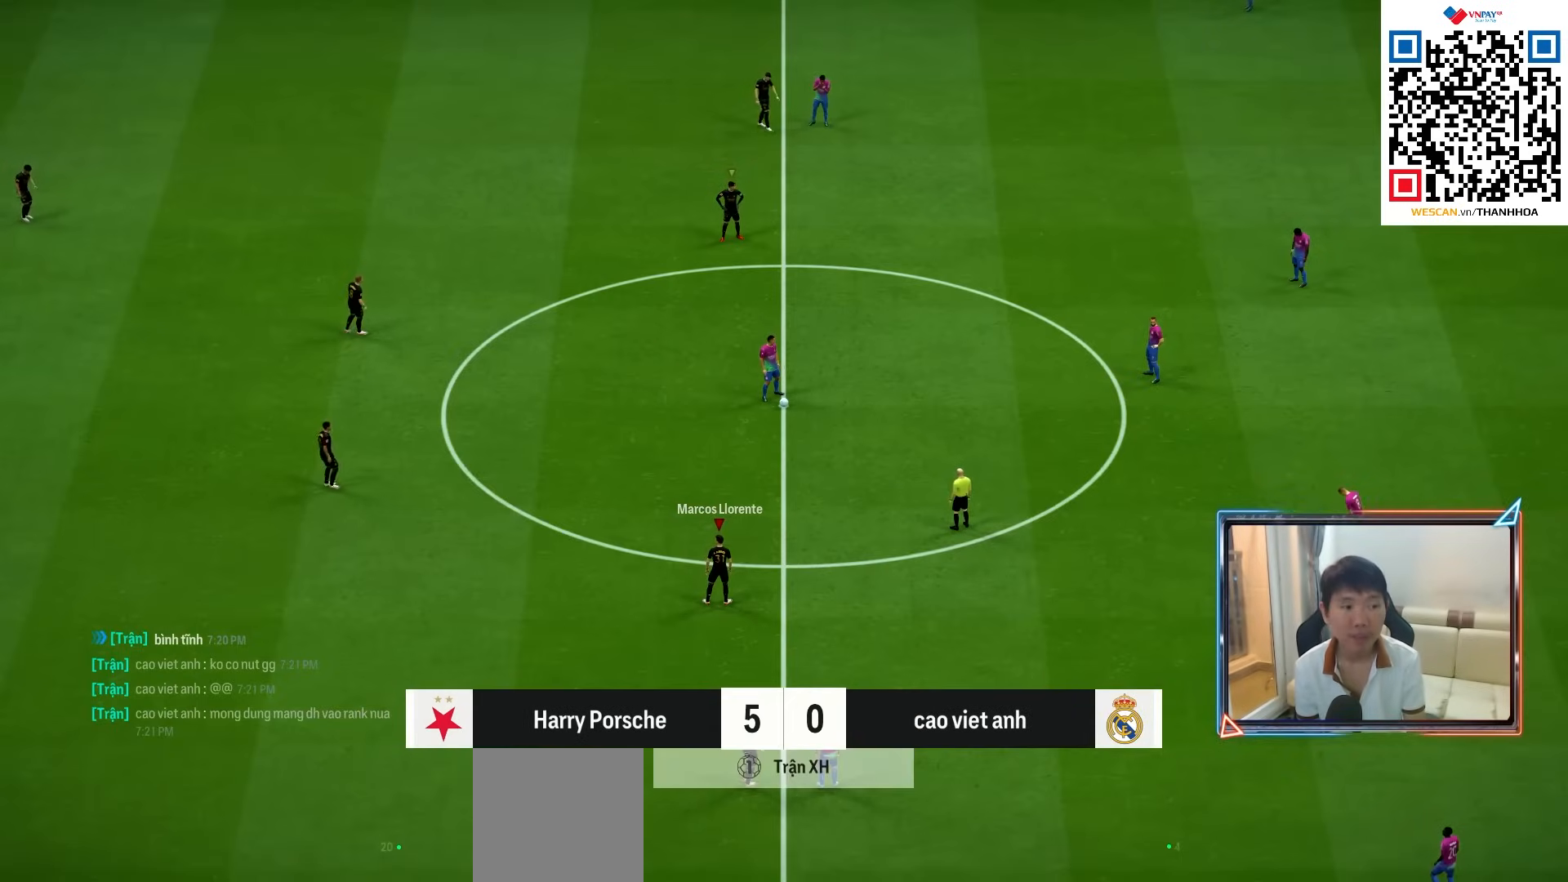
{"buttons": [], "left_stick": "center", "right_stick": "center", "events": []}
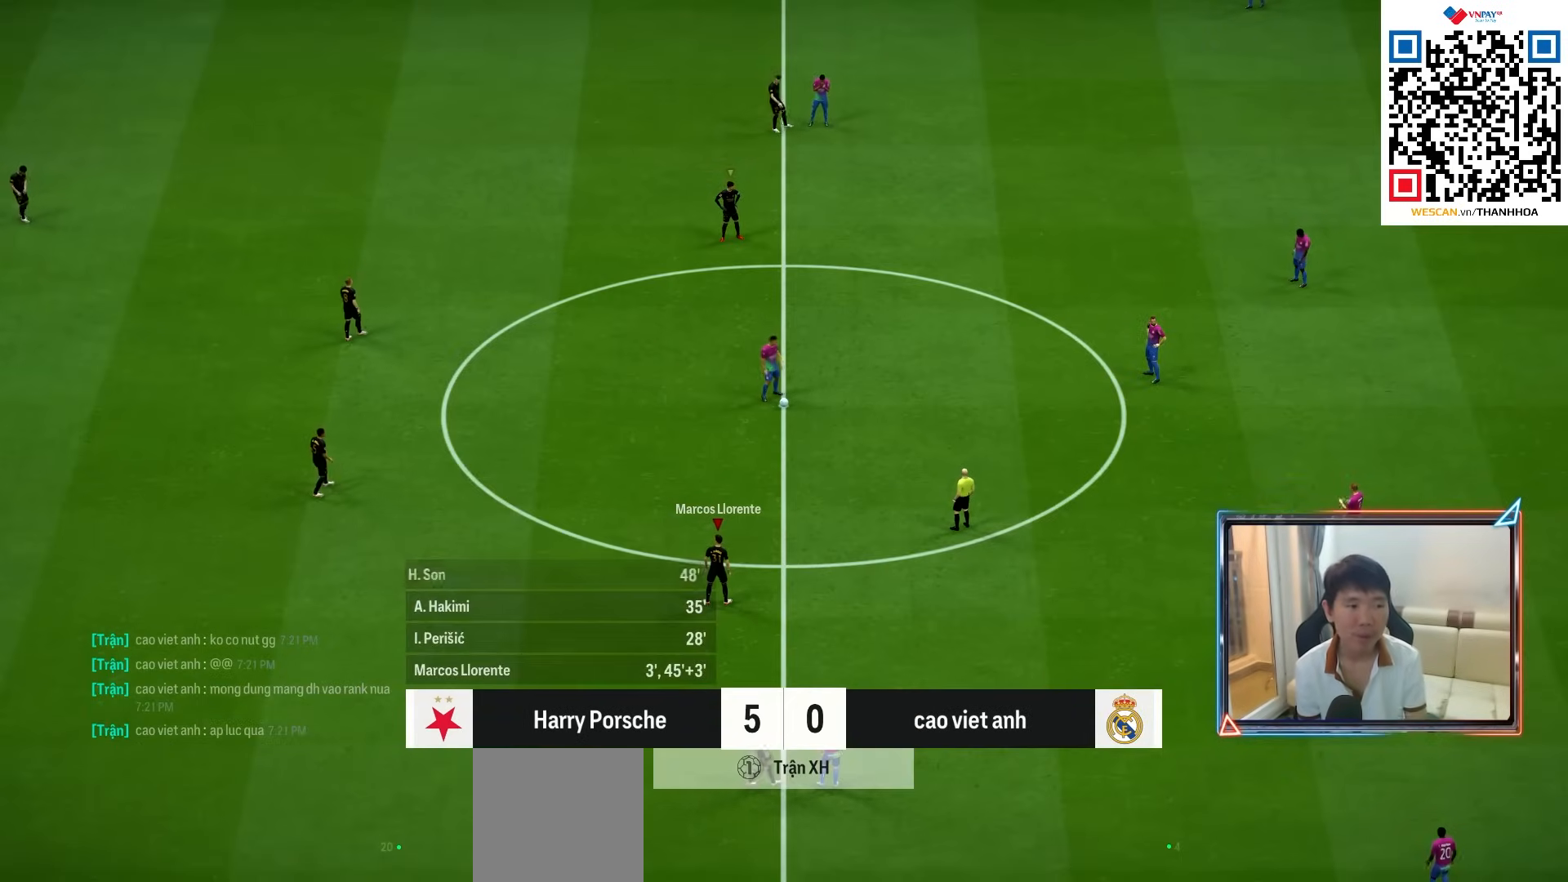
{"buttons": [], "left_stick": "center", "right_stick": "center", "events": []}
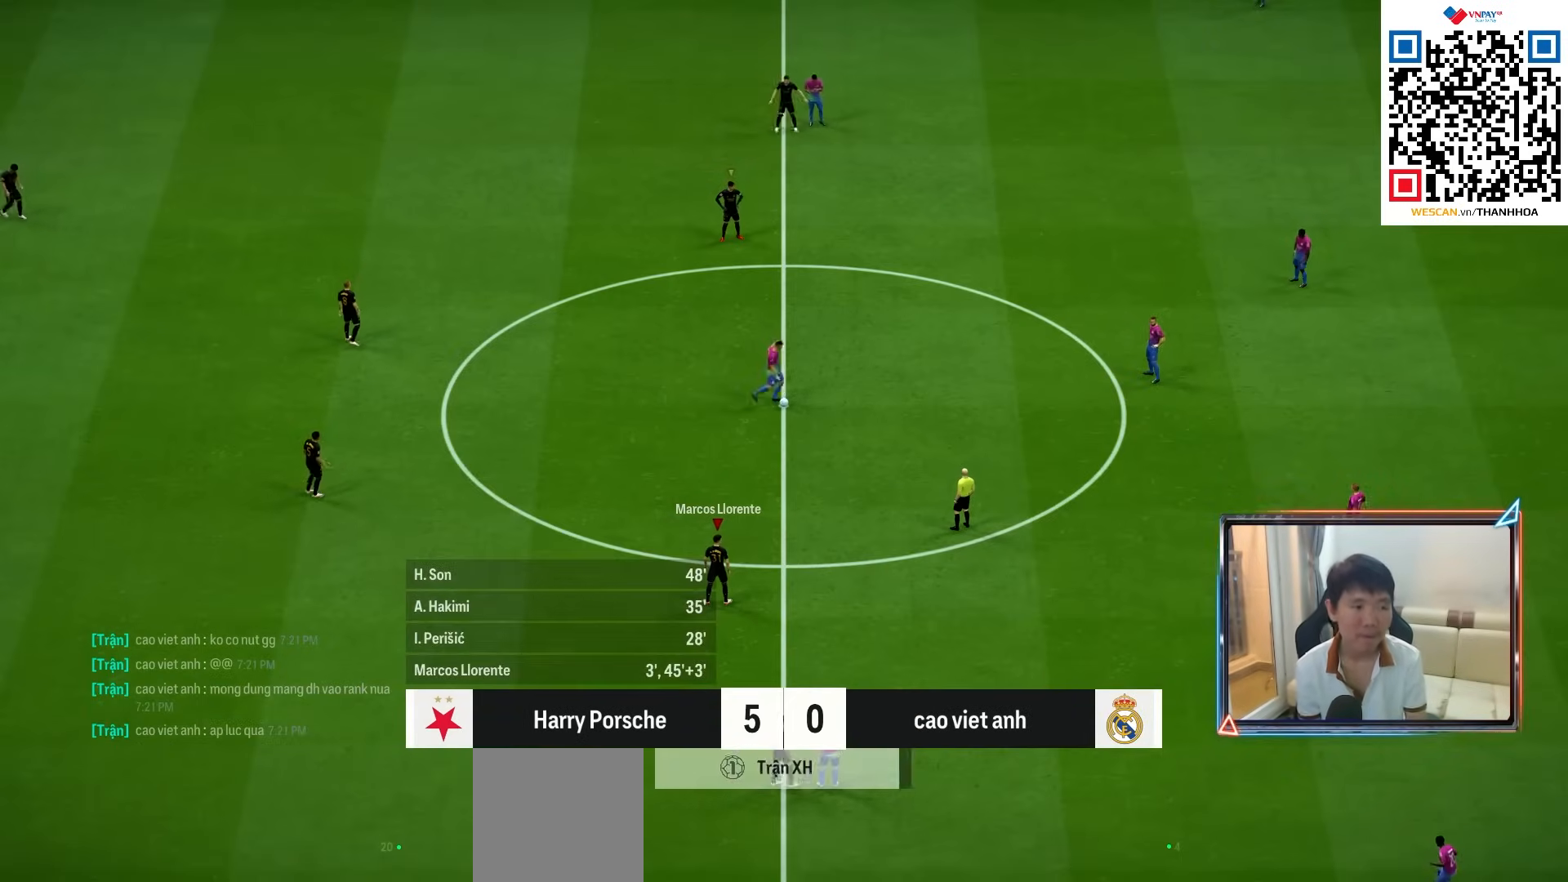
{"buttons": ["R1"], "left_stick": "down", "right_stick": "center", "events": [[167, "R1", "down"], [167, "left_stick", "down"]]}
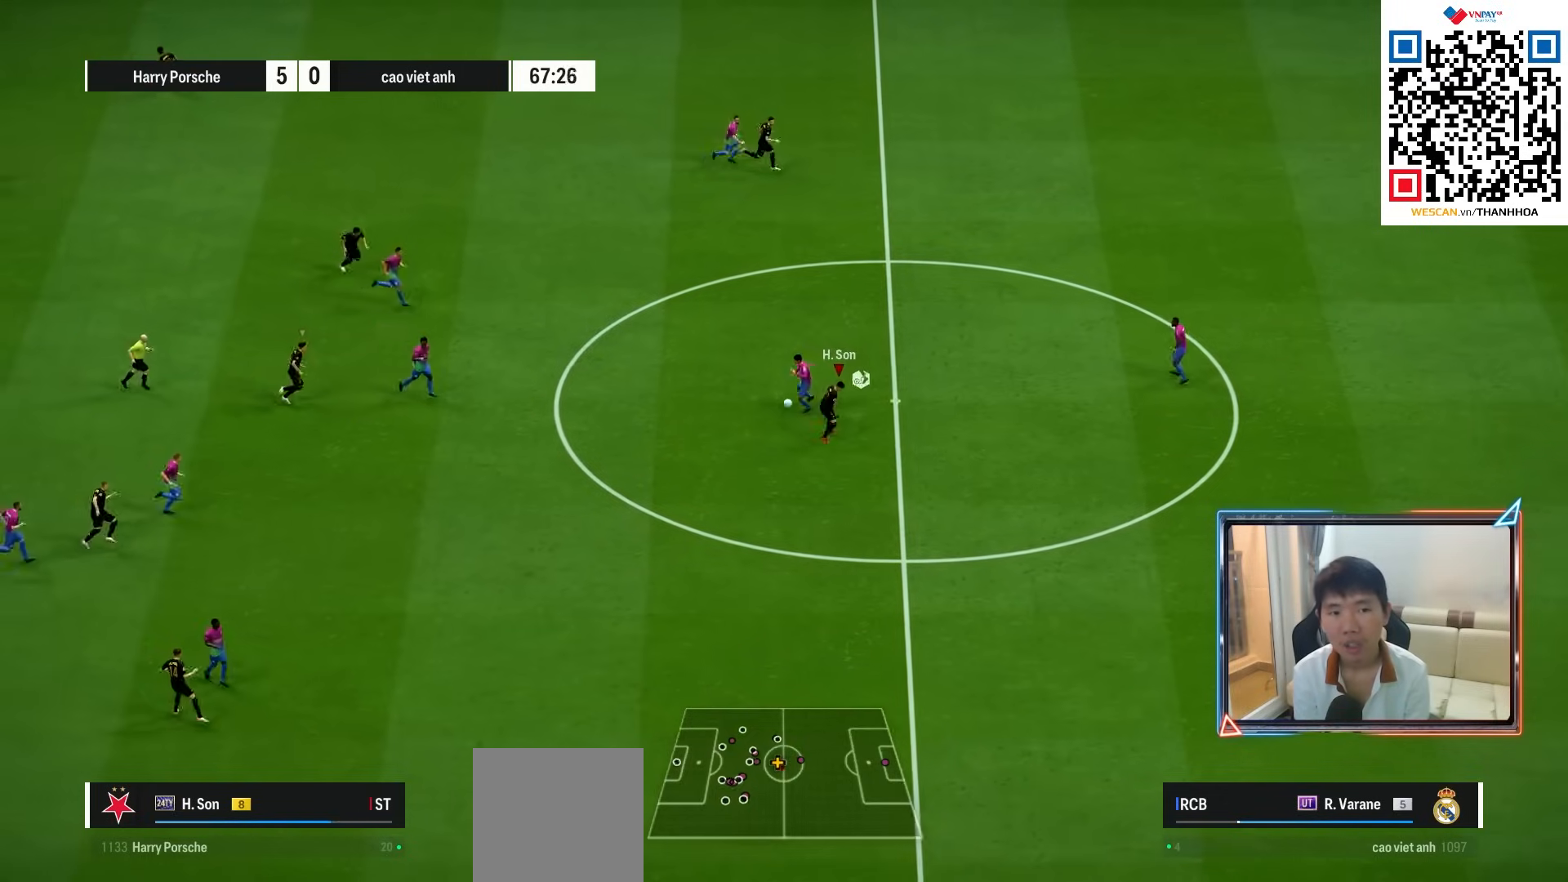
{"buttons": ["CROSS", "R1"], "left_stick": "center", "right_stick": "center", "events": [[50, "L1", "down"], [67, "left_stick", "left"], [150, "L1", "up"], [167, "CROSS", "down"], [167, "left_stick", "center"]]}
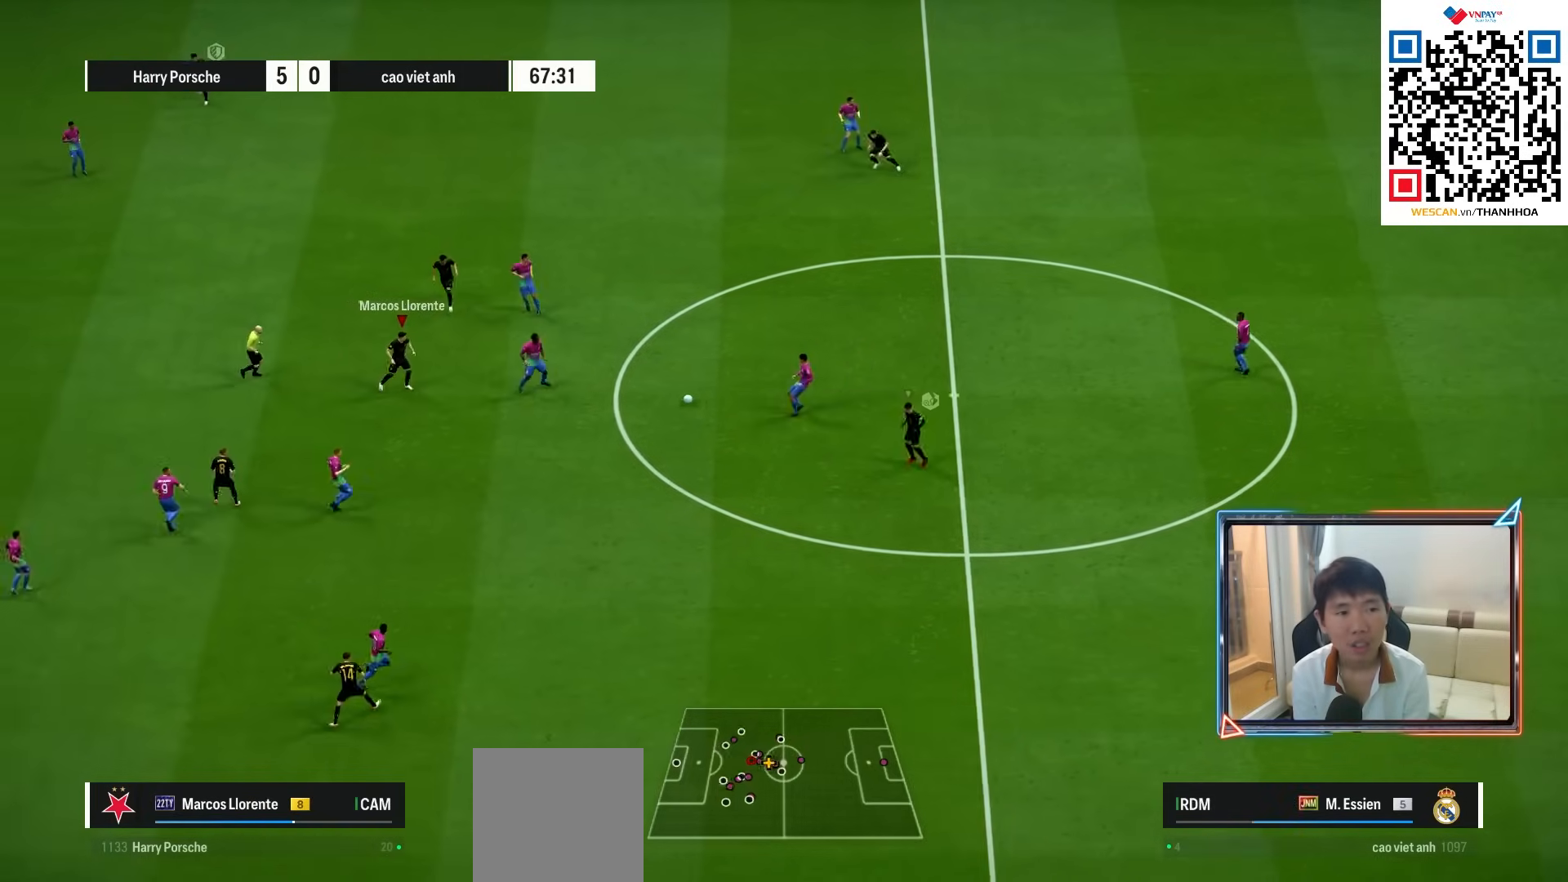
{"buttons": ["SQUARE", "R1"], "left_stick": "right", "right_stick": "center", "events": [[33, "left_stick", "down-right"], [83, "CROSS", "up"], [450, "SQUARE", "down"], [450, "left_stick", "right"]]}
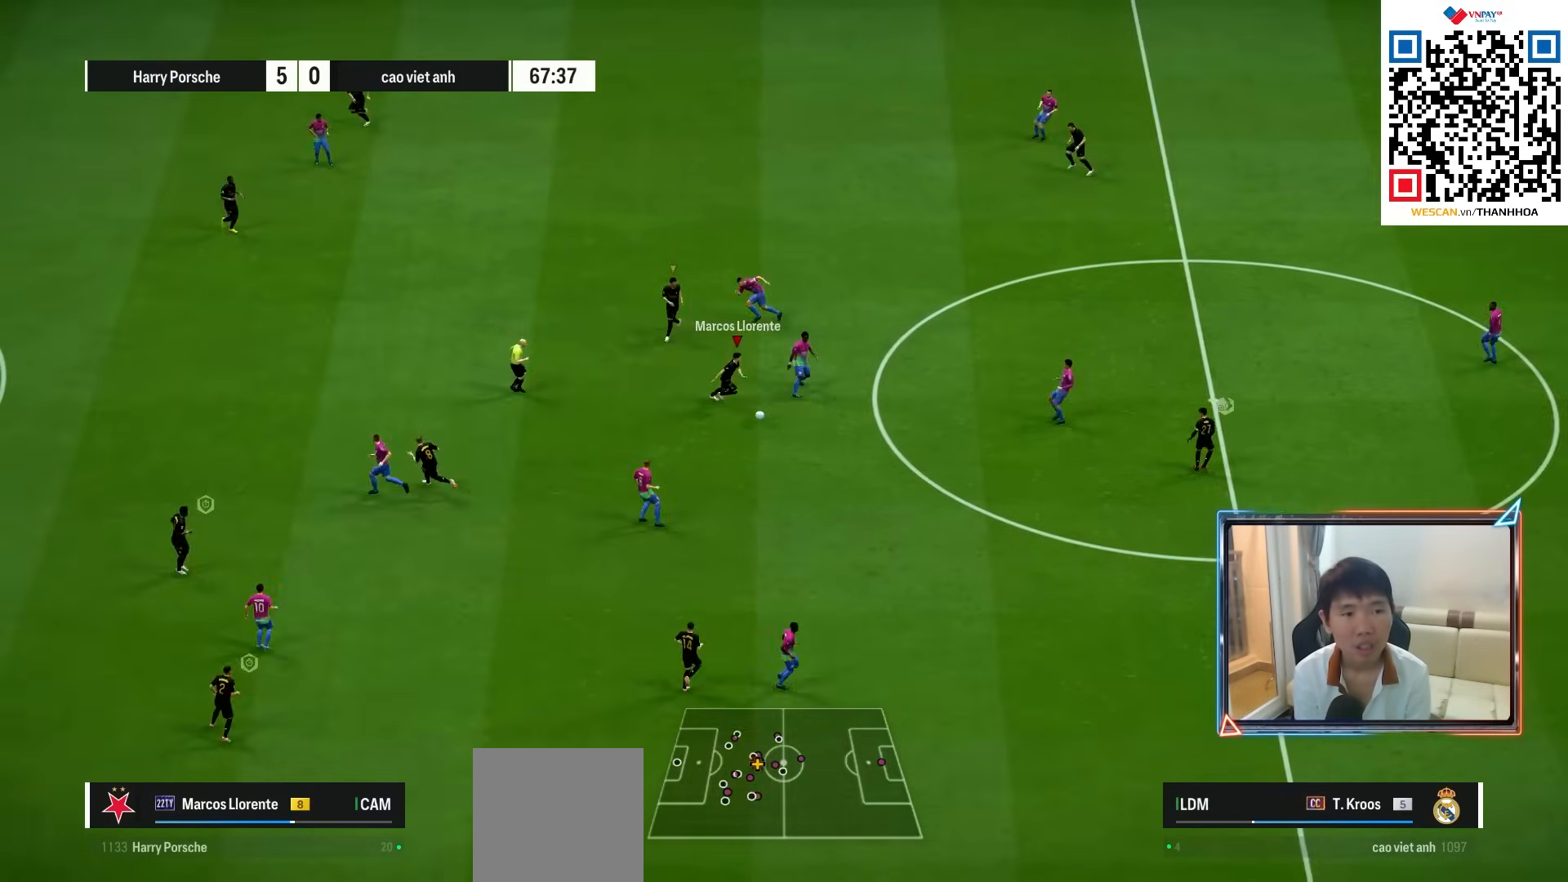
{"buttons": ["L2"], "left_stick": "up", "right_stick": "center", "events": [[100, "left_stick", "down-right"], [133, "L1", "down"], [150, "SQUARE", "up"], [283, "L1", "up"], [433, "R1", "up"], [483, "L2", "down"], [500, "left_stick", "up"]]}
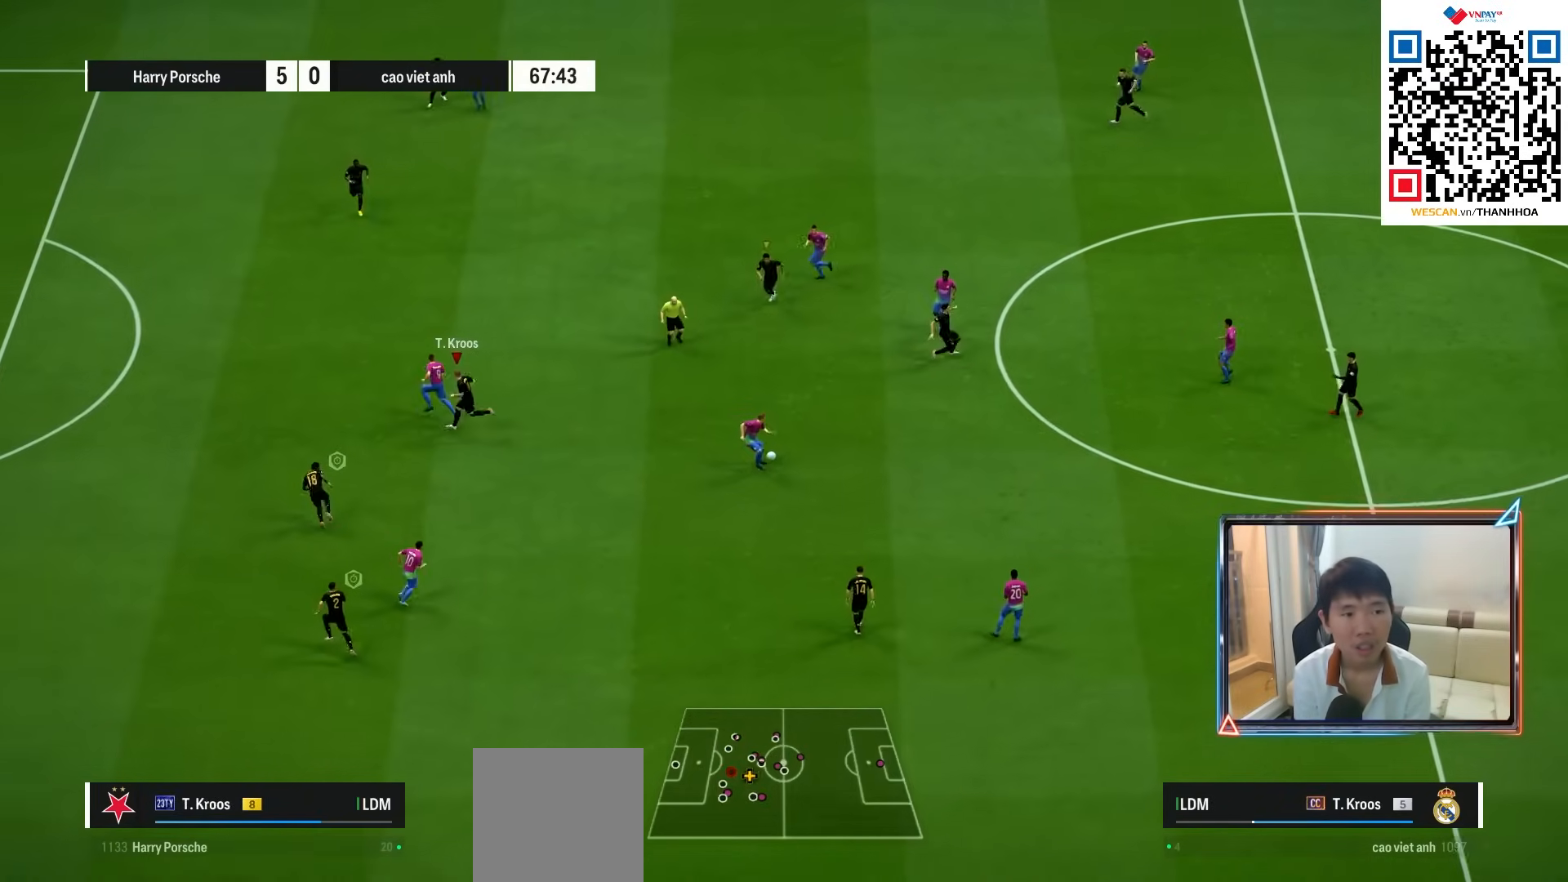
{"buttons": ["L2"], "left_stick": "down-left", "right_stick": "center", "events": [[167, "left_stick", "up-left"], [367, "left_stick", "down-left"]]}
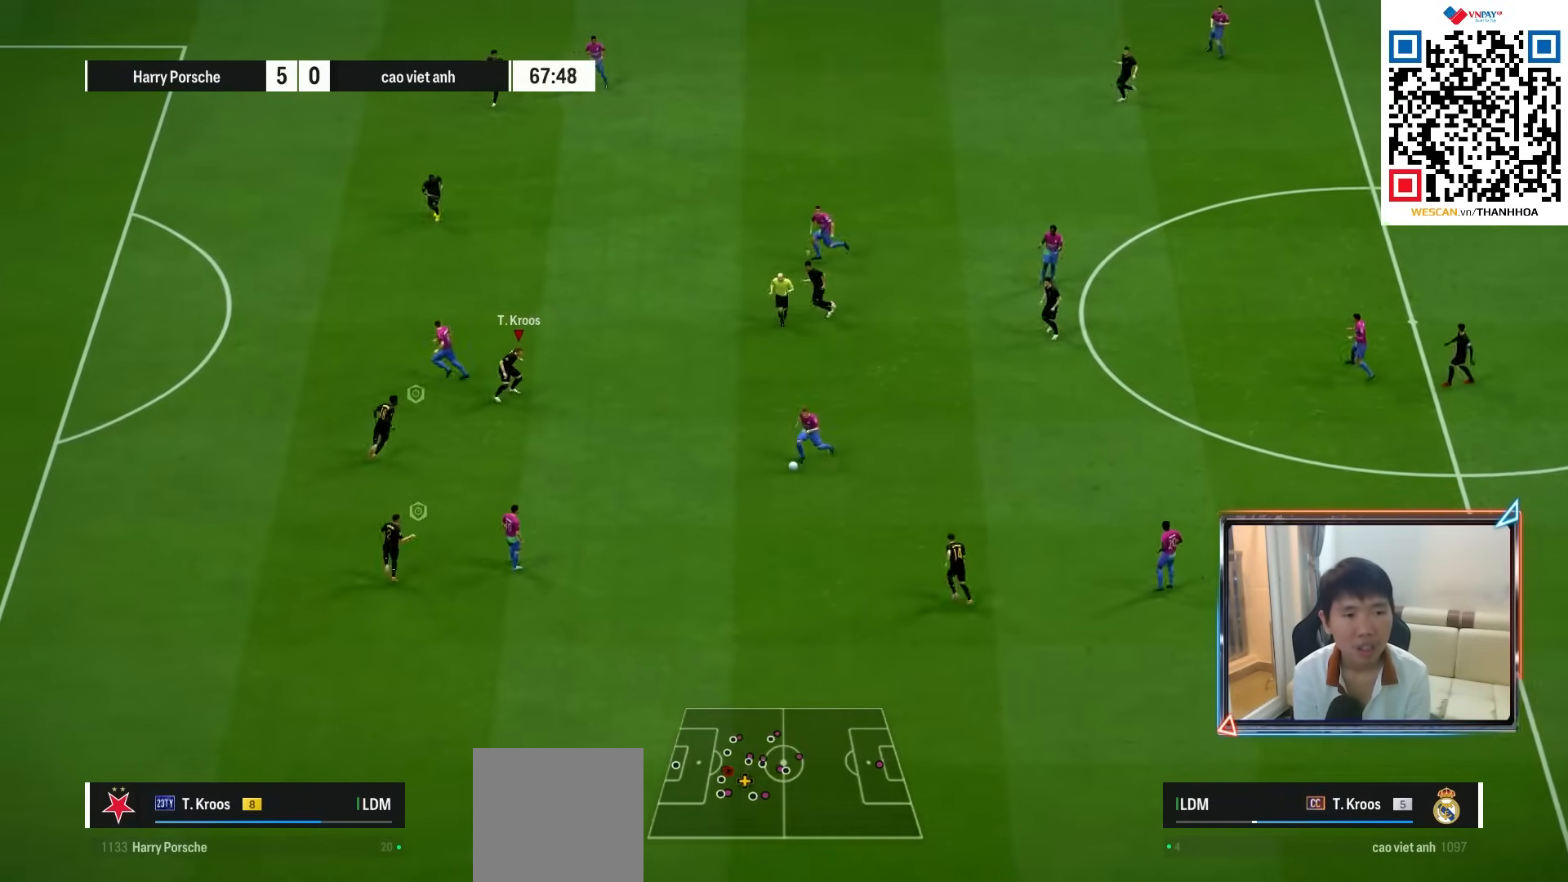
{"buttons": ["L2", "R1"], "left_stick": "down", "right_stick": "center", "events": [[33, "left_stick", "down"], [133, "R1", "down"]]}
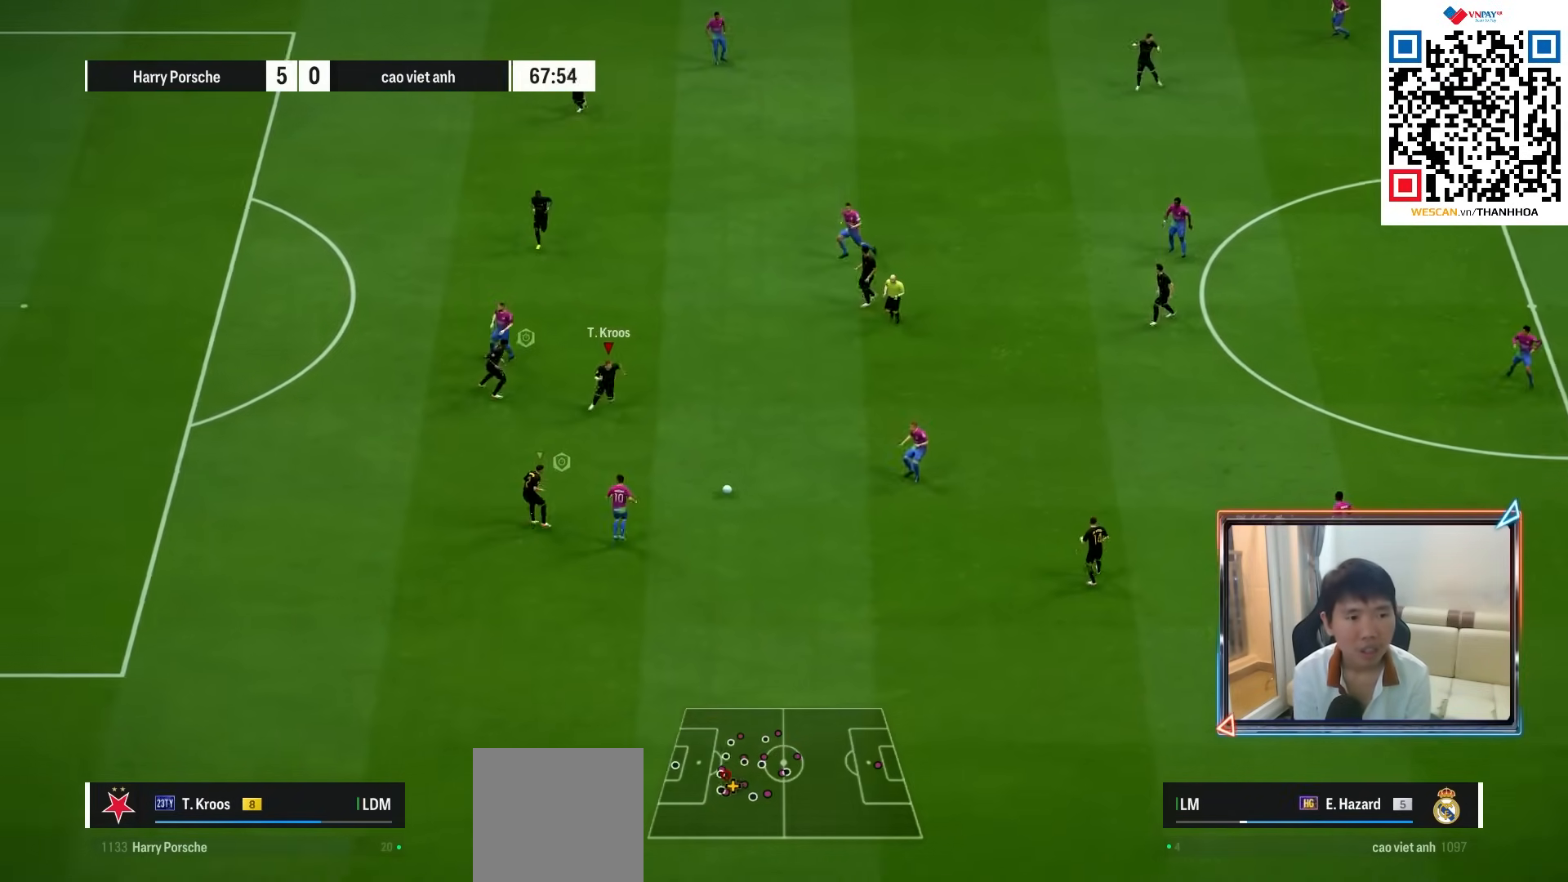
{"buttons": ["L2", "R1", "R2"], "left_stick": "down", "right_stick": "center", "events": [[250, "R2", "down"]]}
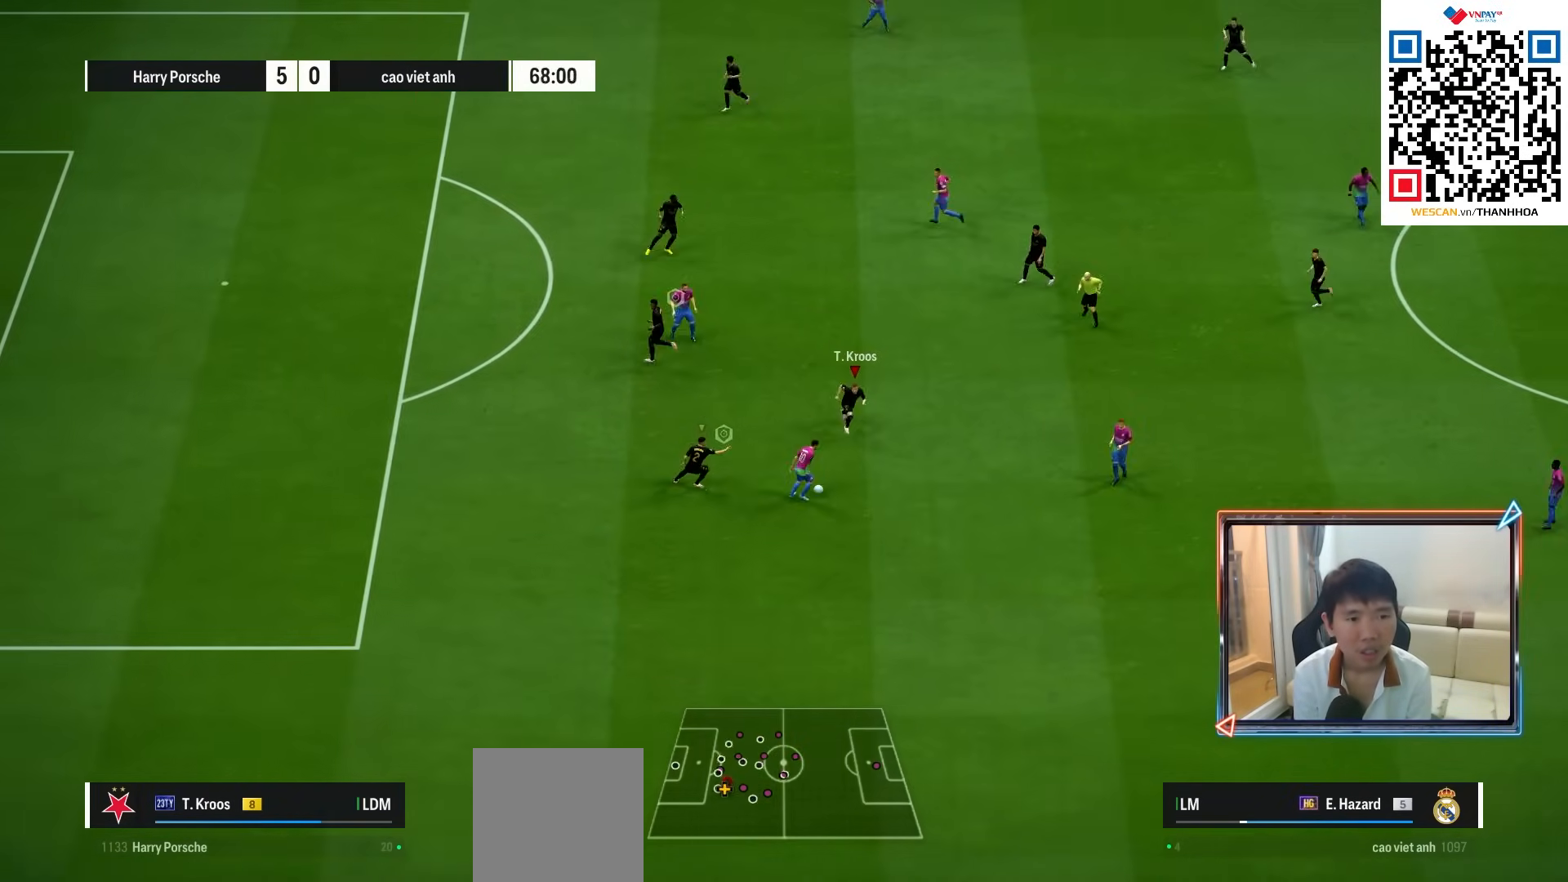
{"buttons": ["SQUARE", "R1", "R2"], "left_stick": "down-right", "right_stick": "center", "events": [[67, "L2", "up"], [200, "SQUARE", "down"], [417, "left_stick", "down-right"]]}
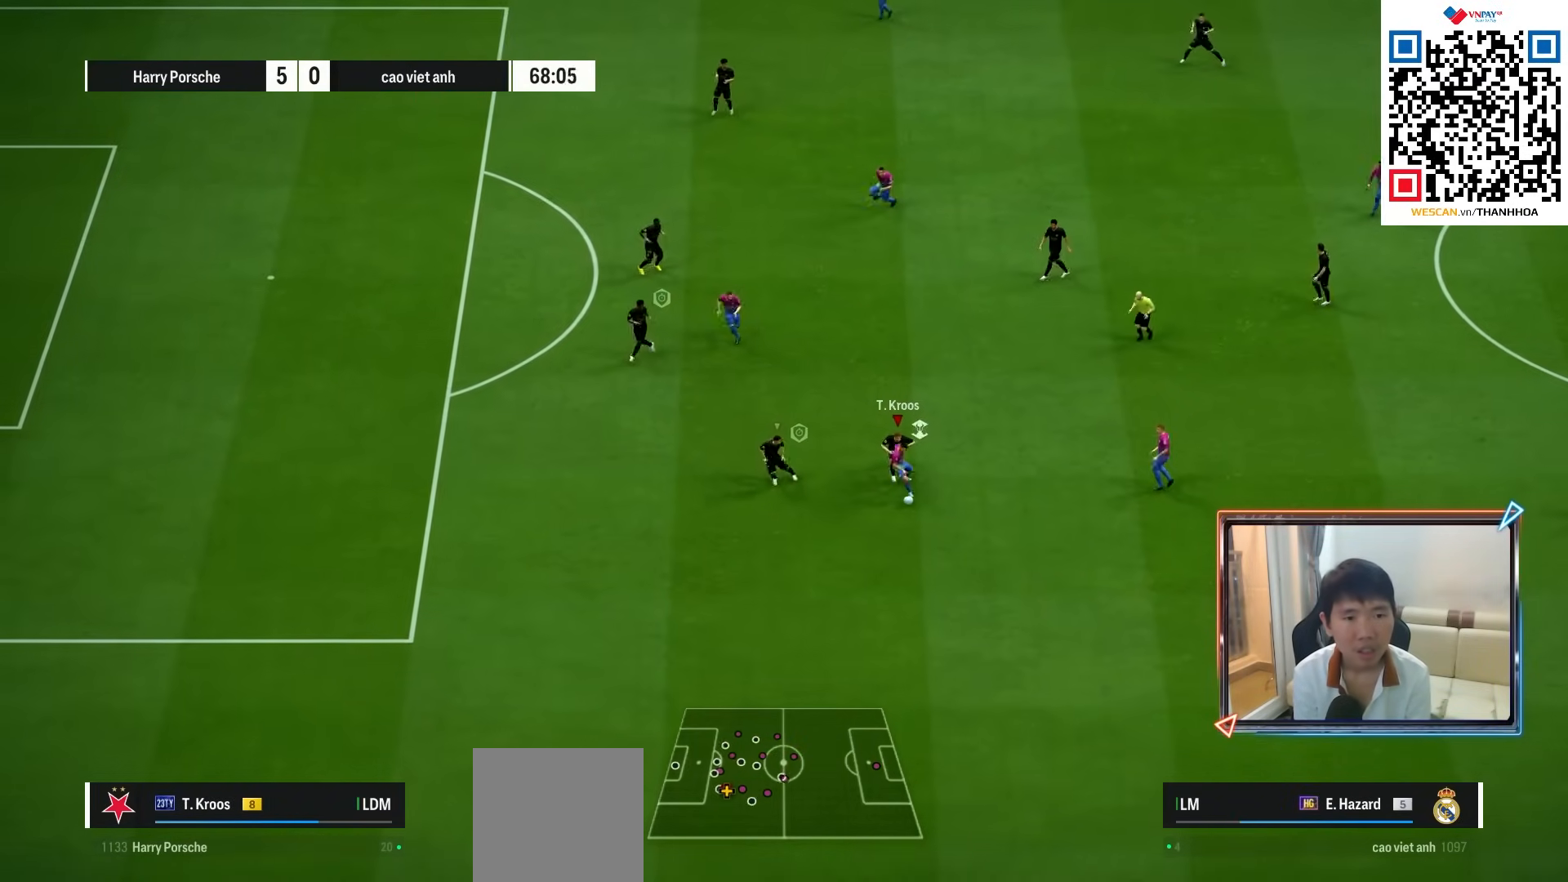
{"buttons": ["R1", "R2"], "left_stick": "down", "right_stick": "center", "events": [[117, "SQUARE", "up"], [450, "left_stick", "down"]]}
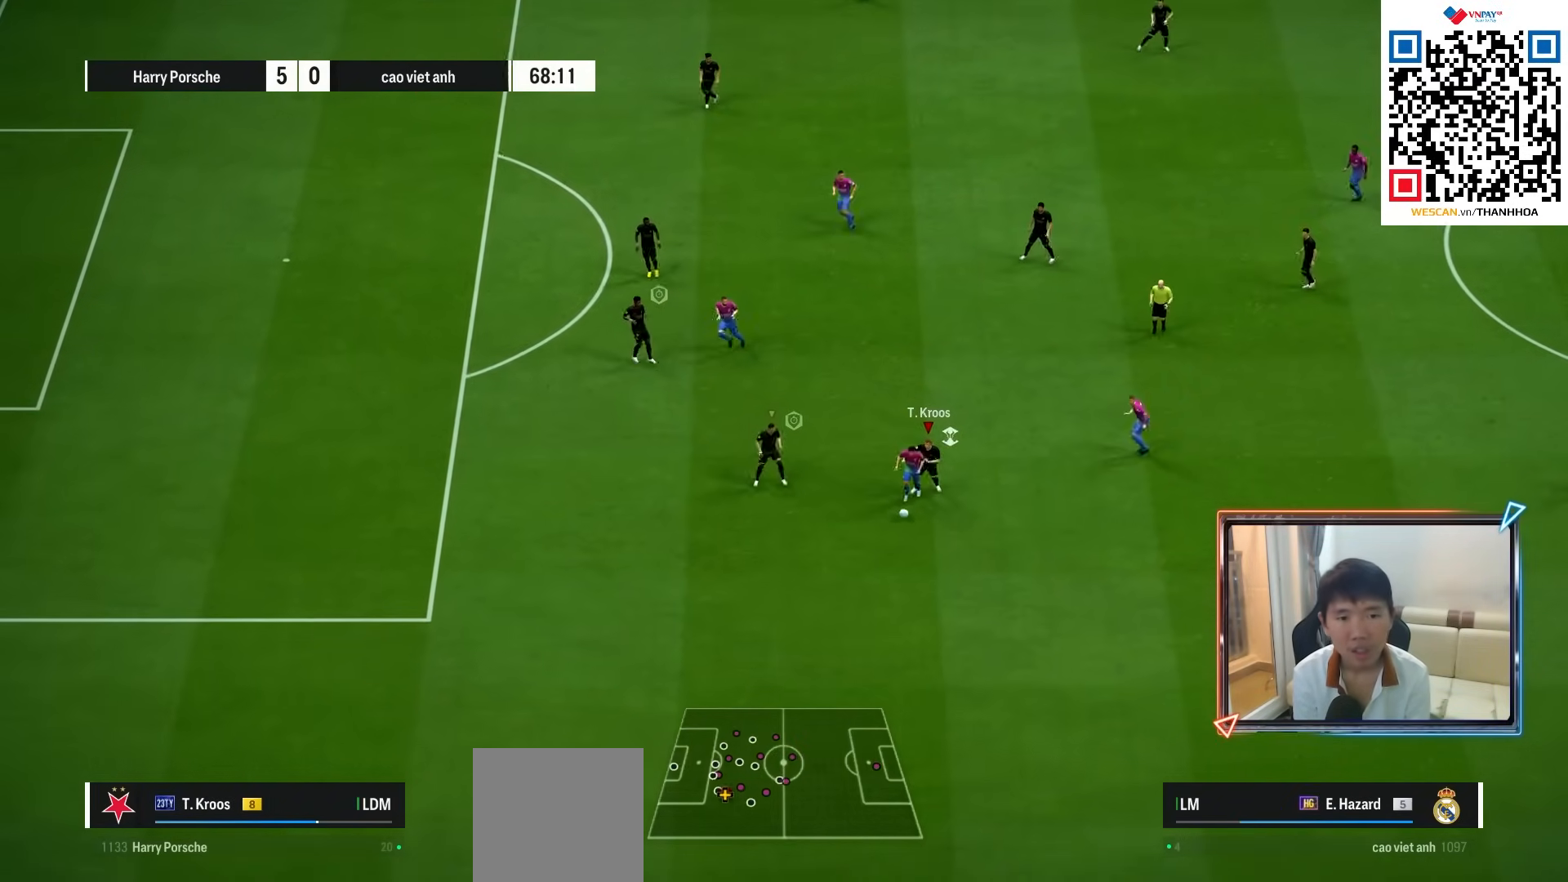
{"buttons": ["R1", "R2"], "left_stick": "down-left", "right_stick": "center", "events": [[200, "left_stick", "down-left"]]}
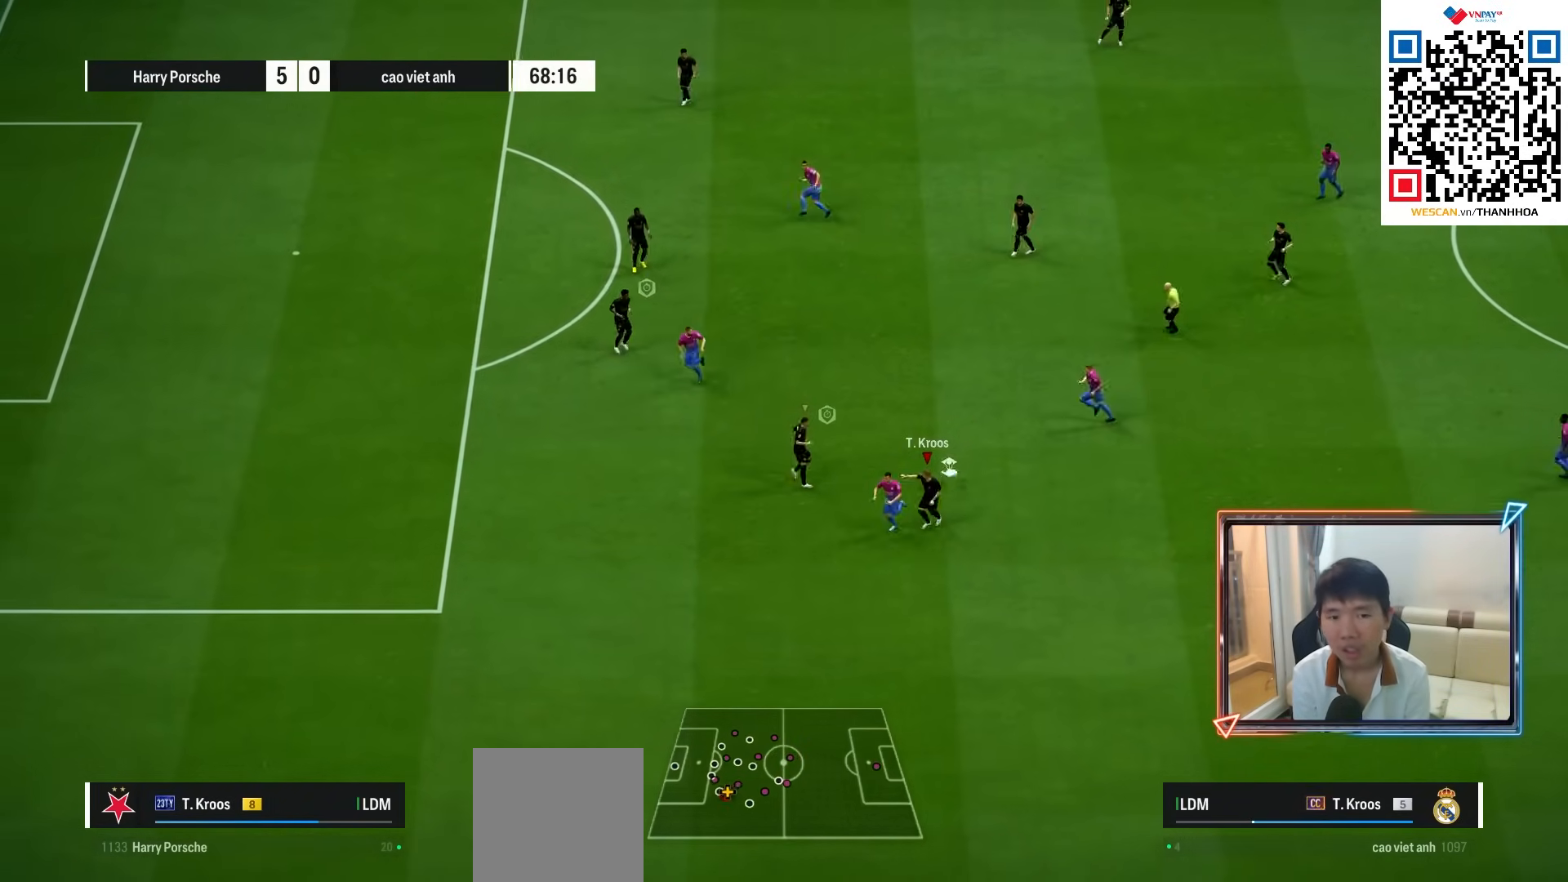
{"buttons": ["R1"], "left_stick": "down", "right_stick": "up", "events": [[67, "L1", "down"], [117, "left_stick", "up"], [200, "L1", "up"], [233, "R2", "up"], [483, "left_stick", "down"], [483, "right_stick", "up"]]}
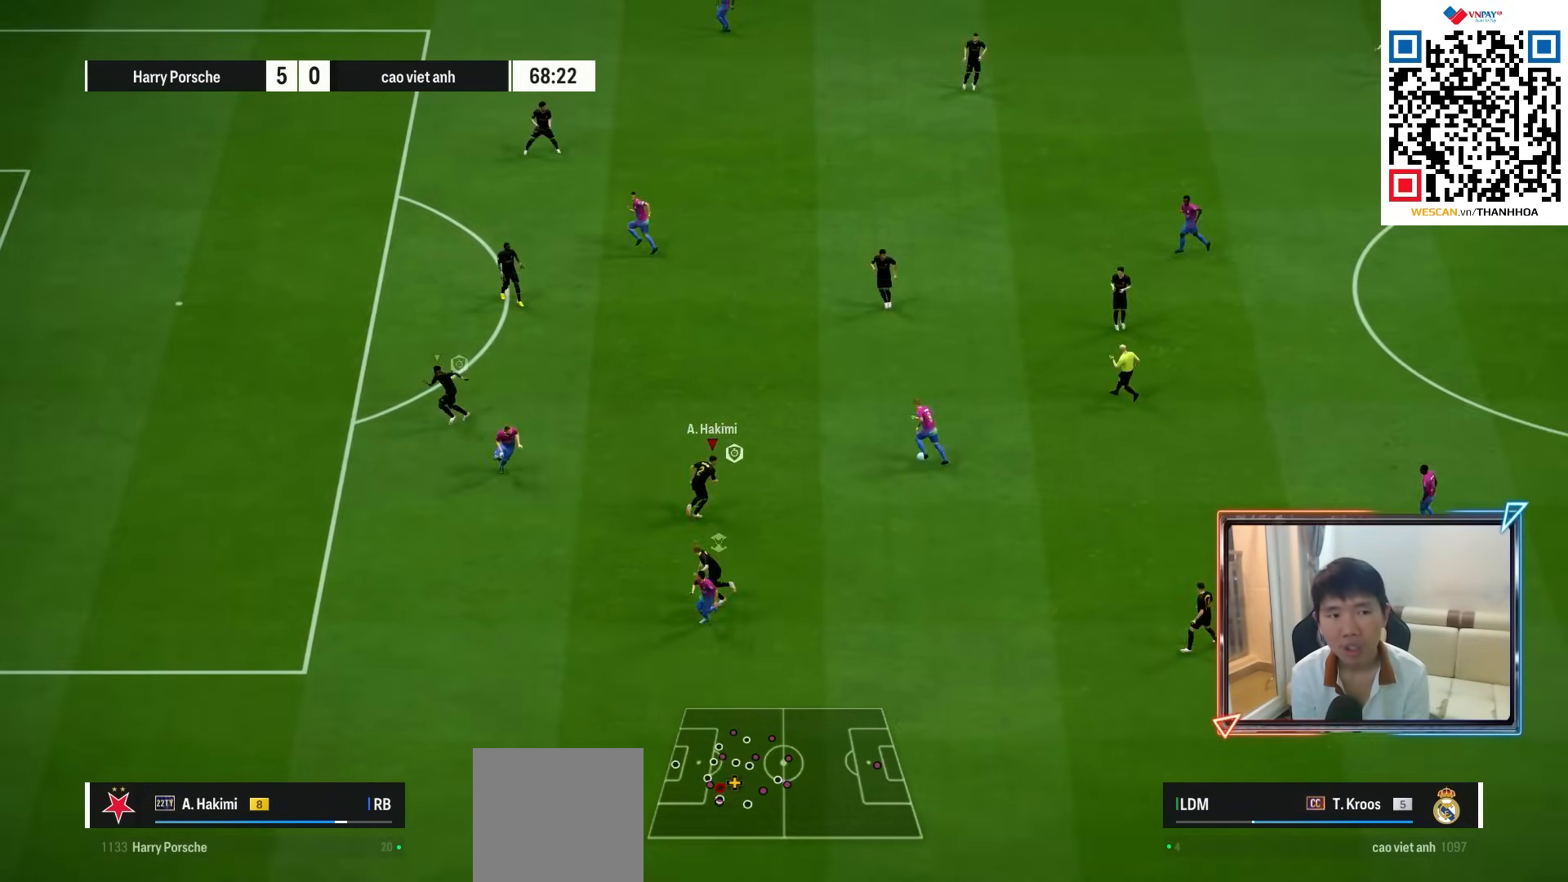
{"buttons": ["L2", "R1", "R2"], "left_stick": "down-right", "right_stick": "center", "events": [[117, "left_stick", "down-right"], [117, "right_stick", "center"], [200, "R2", "down"], [333, "L2", "down"]]}
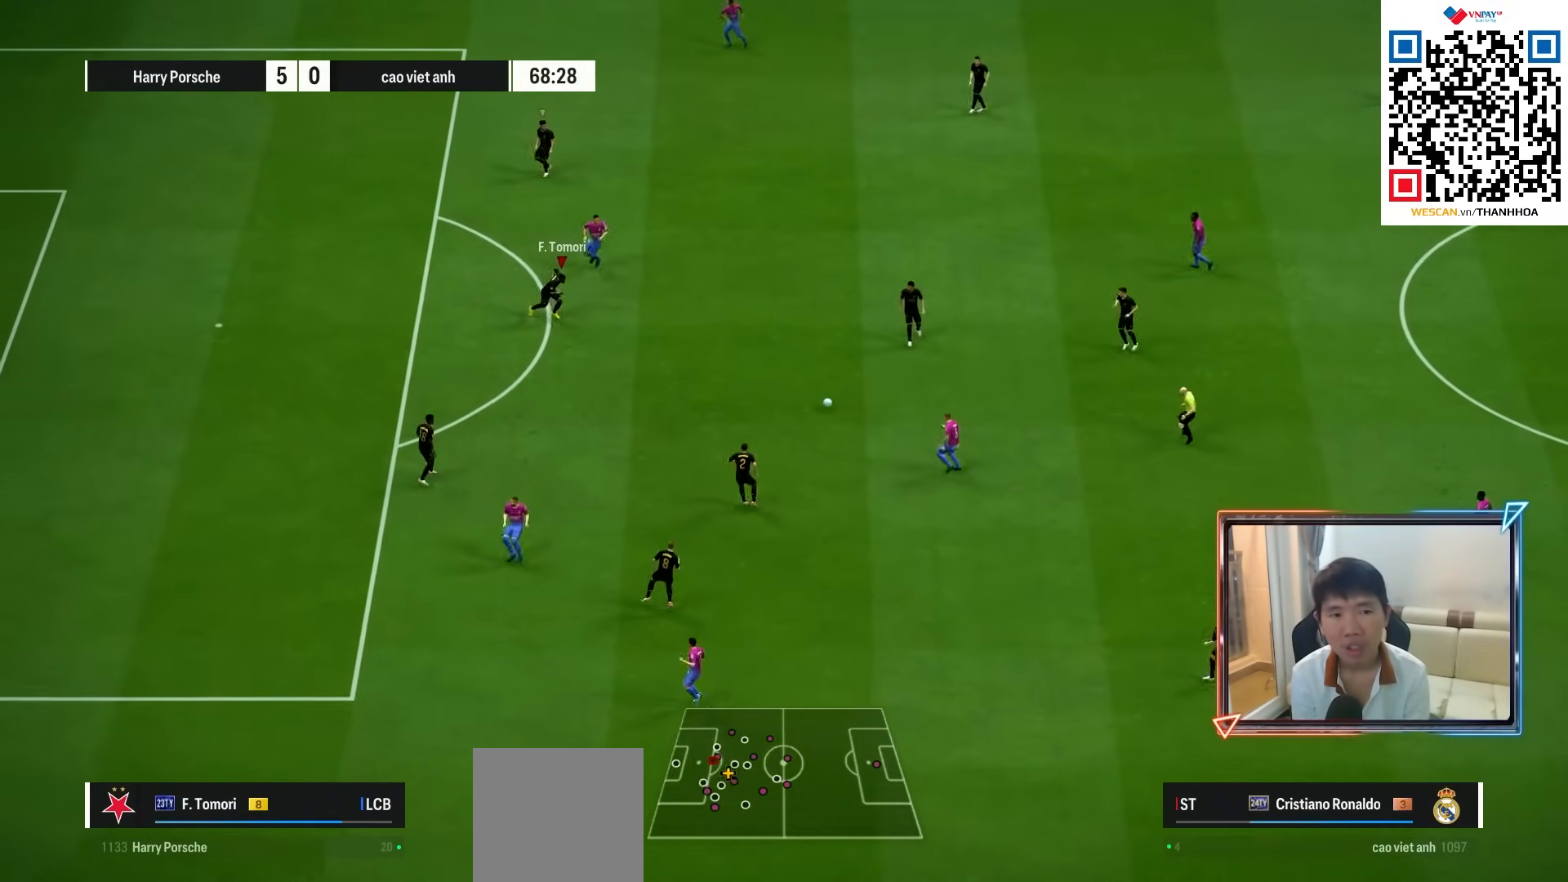
{"buttons": ["L2", "R1"], "left_stick": "up", "right_stick": "center", "events": [[150, "left_stick", "up-right"], [417, "R2", "up"], [450, "left_stick", "up"]]}
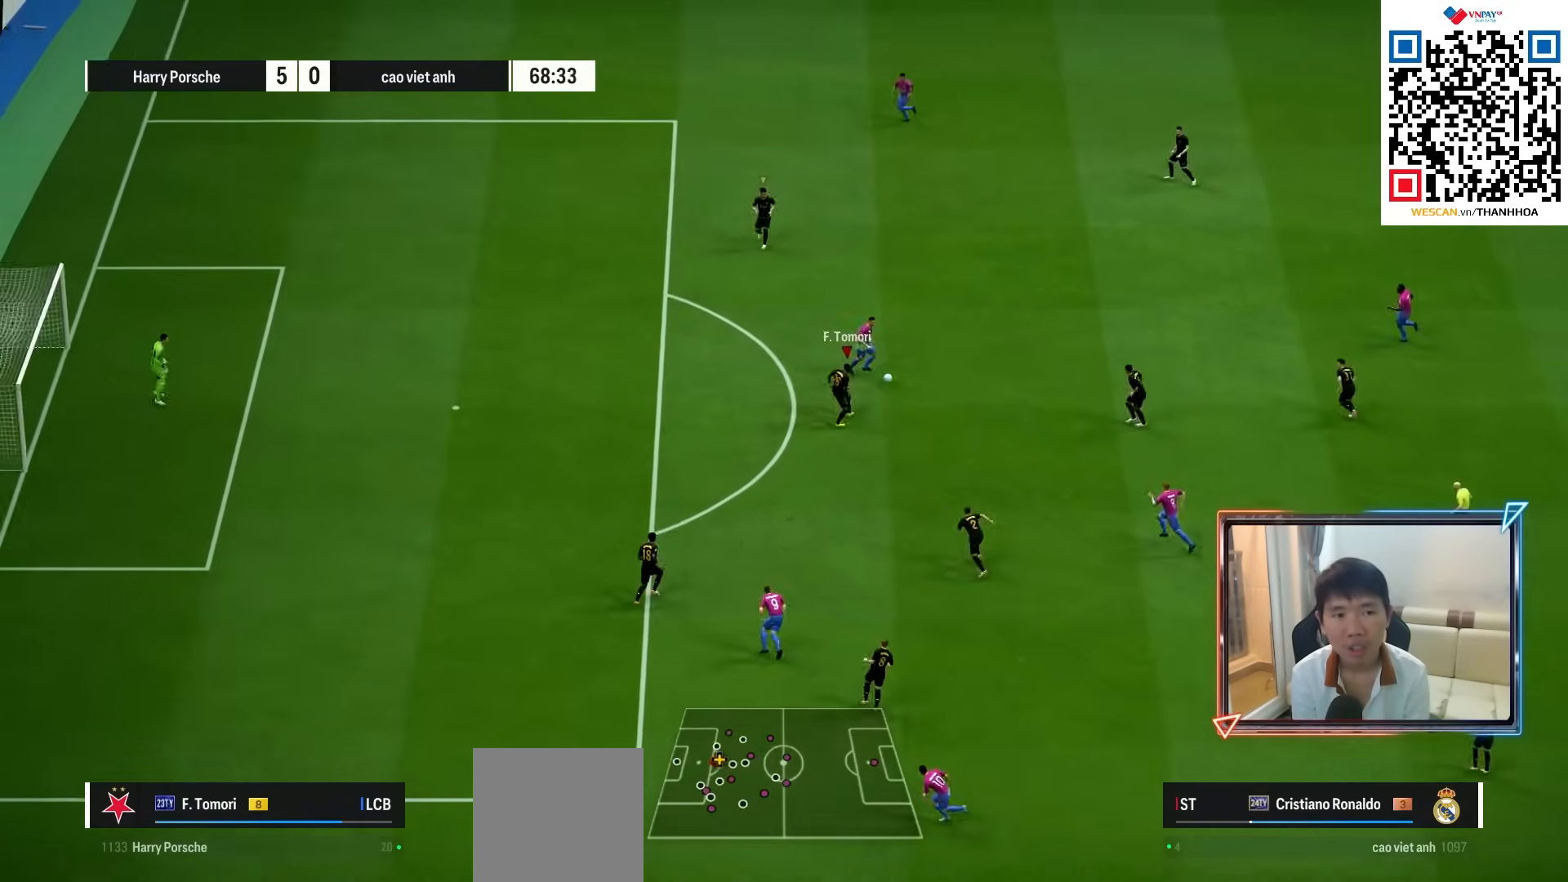
{"buttons": [], "left_stick": "up", "right_stick": "center", "events": [[300, "L2", "up"], [483, "R1", "up"]]}
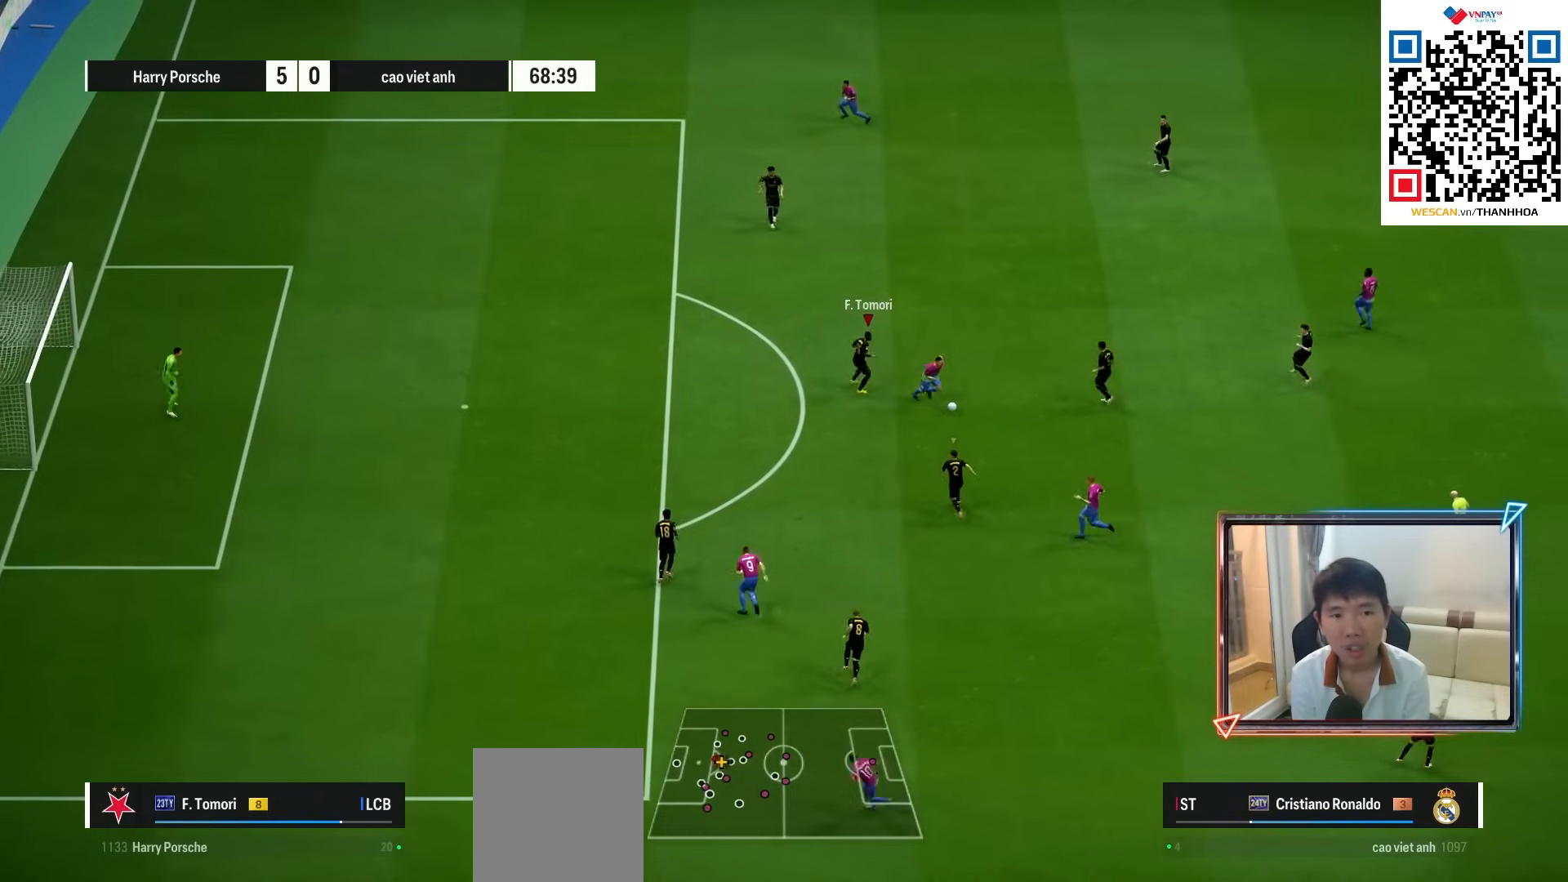
{"buttons": ["SQUARE"], "left_stick": "right", "right_stick": "center", "events": [[33, "L1", "down"], [167, "L1", "up"], [250, "left_stick", "up-right"], [367, "left_stick", "right"], [450, "SQUARE", "down"]]}
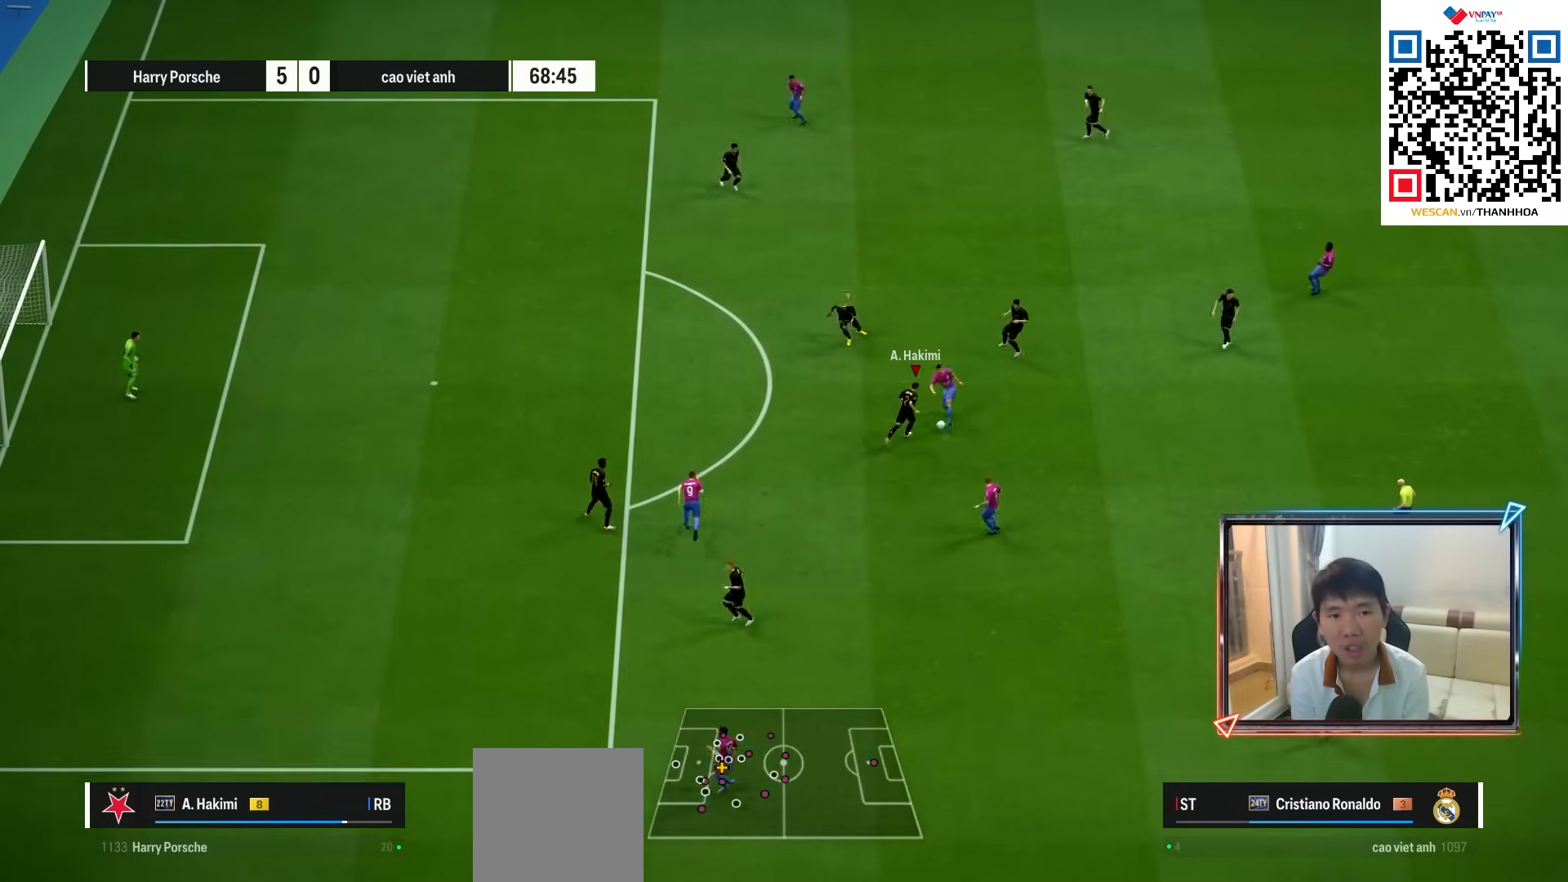
{"buttons": [], "left_stick": "right", "right_stick": "center", "events": [[50, "SQUARE", "up"]]}